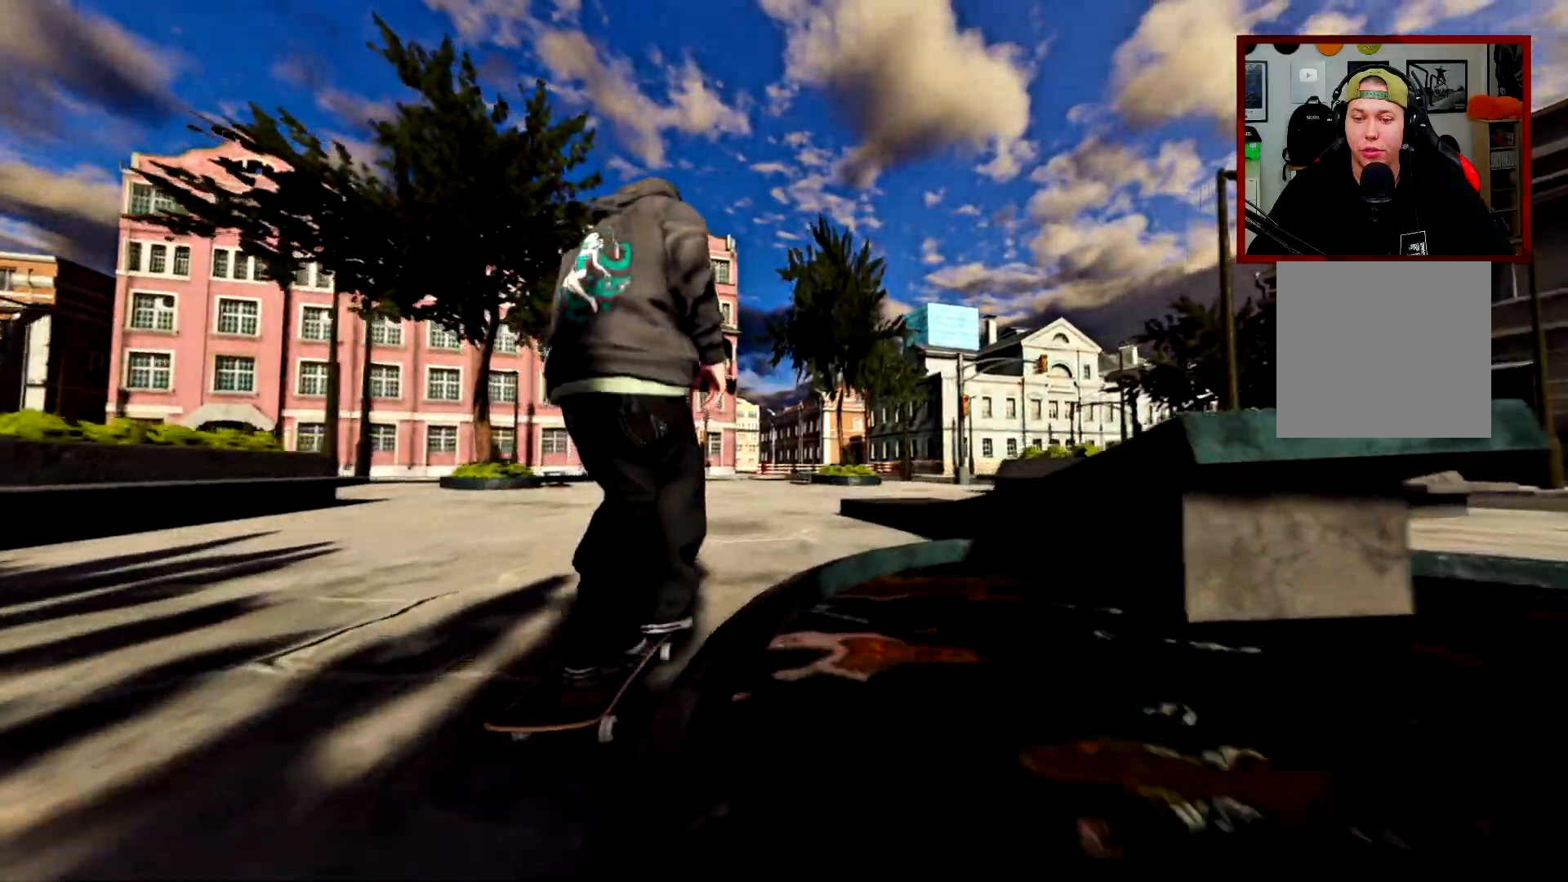
Gameplay with a controller (Xbox layout); each line is a JSON object with the inputs held at the frame after it. "events" lists button and stick changes between this image and that frame as [ms after this image, input, new state], when the widget could be followed in between.
{"buttons": [], "left_stick": "center", "right_stick": "center", "events": [[133, "A", "up"], [233, "R2", "down"], [350, "R2", "up"]]}
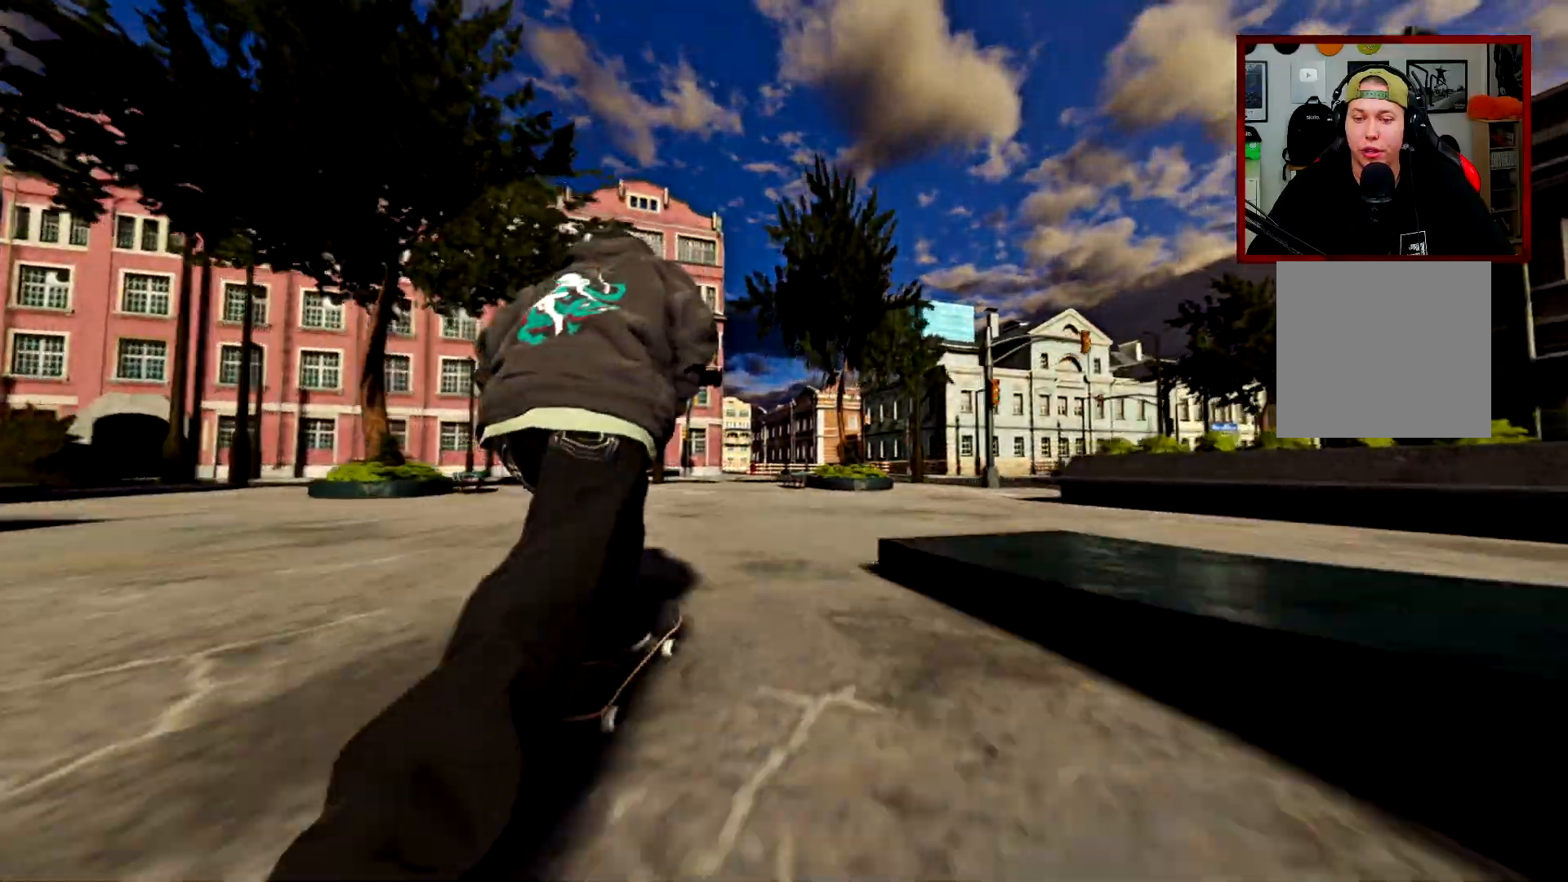
{"buttons": [], "left_stick": "center", "right_stick": "center", "events": [[201, "L2", "down"], [301, "L2", "up"]]}
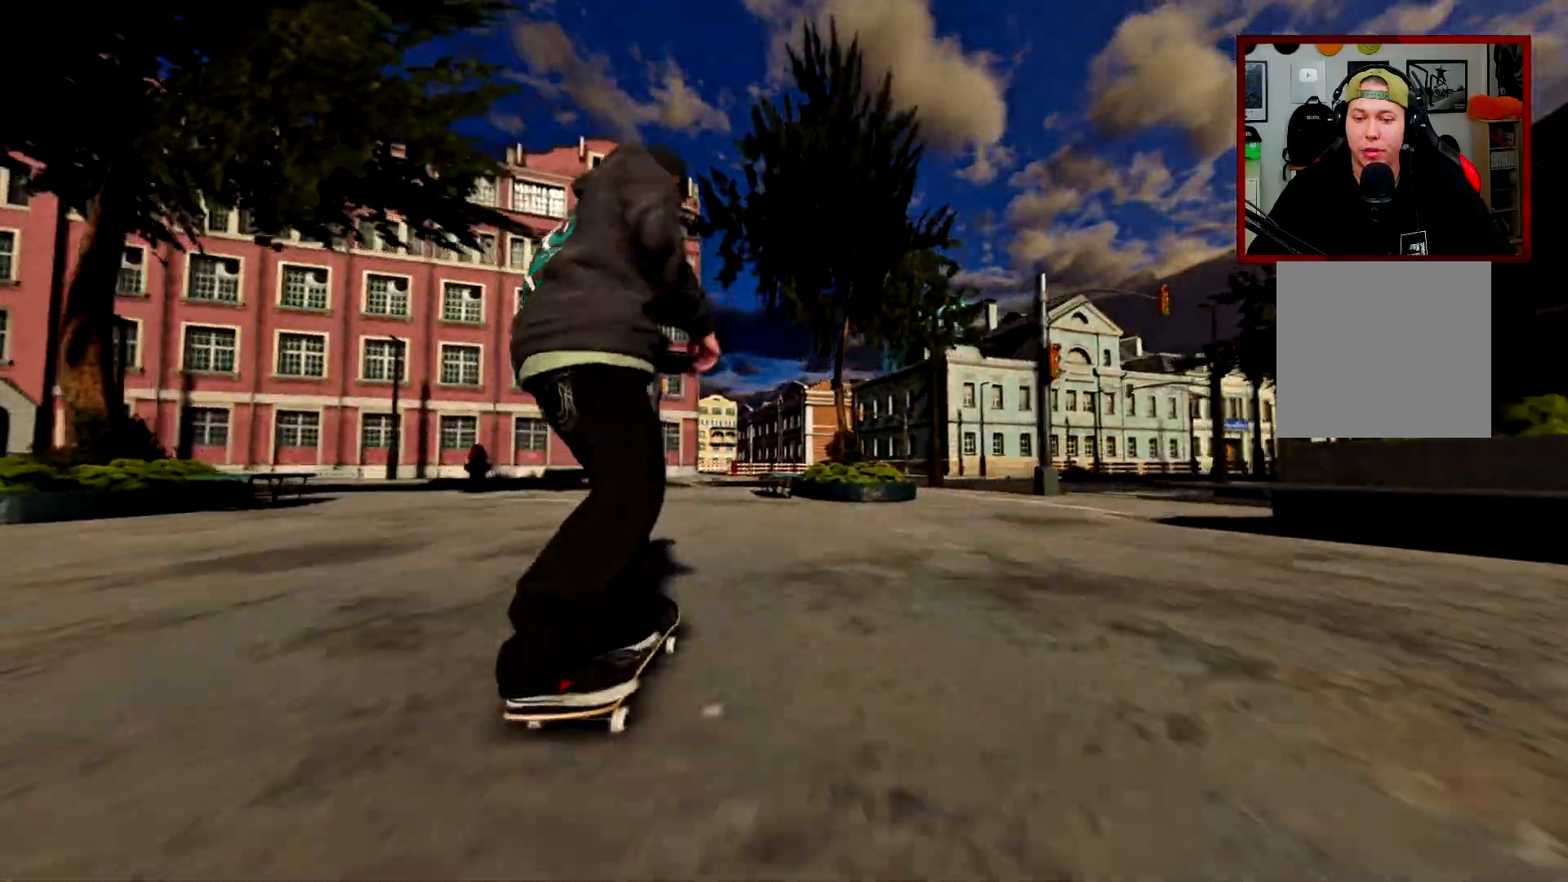
{"buttons": ["L2"], "left_stick": "center", "right_stick": "center", "events": [[100, "right_stick", "down"], [217, "left_stick", "down"], [484, "left_stick", "center"], [484, "right_stick", "center"], [500, "L2", "down"]]}
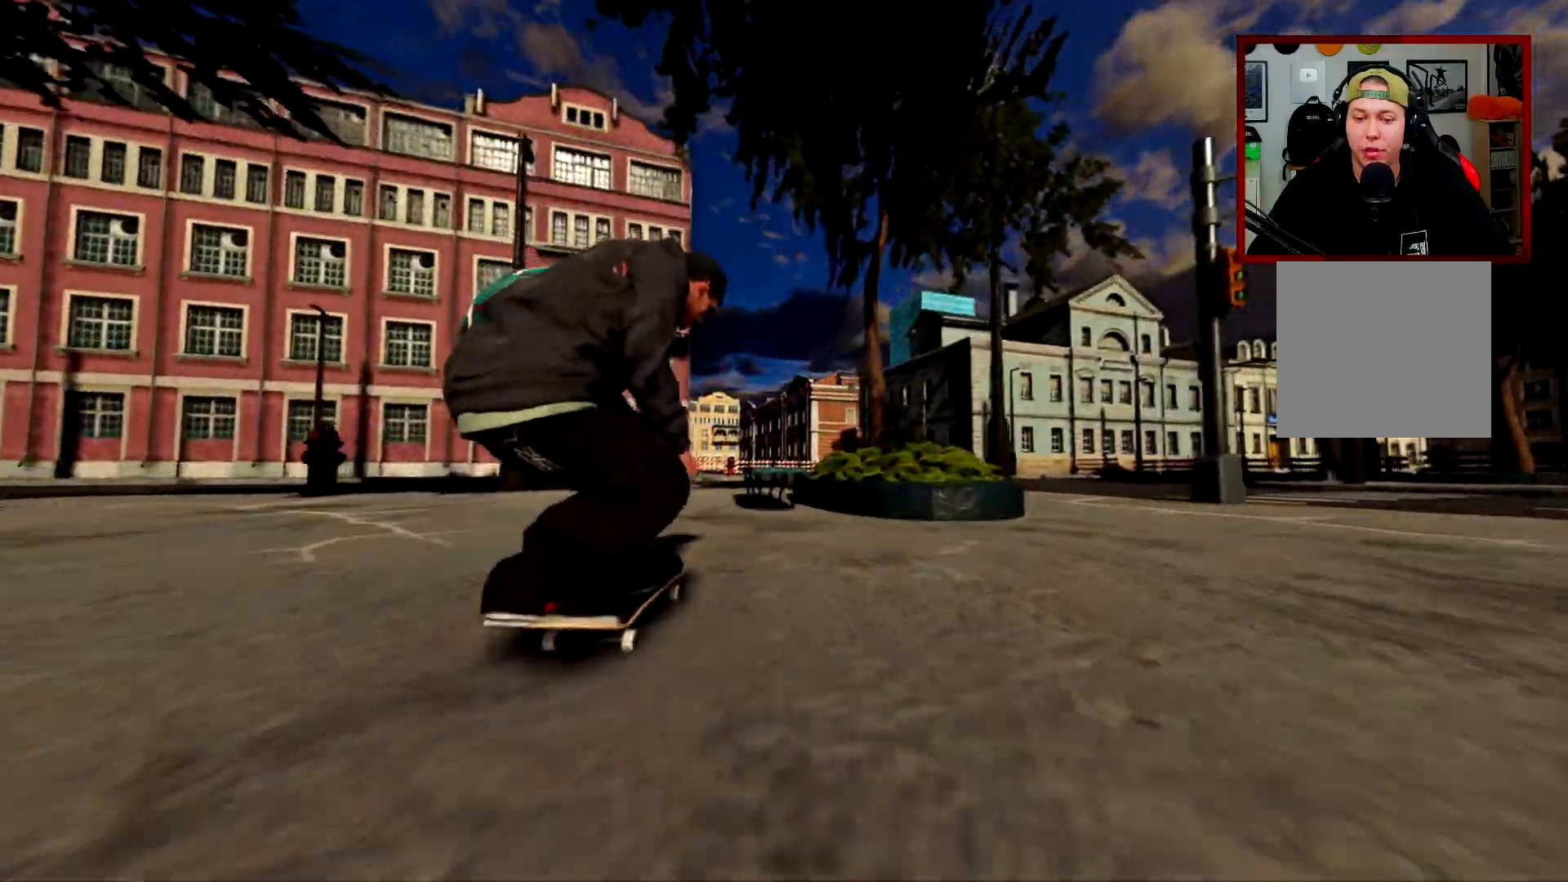
{"buttons": [], "left_stick": "down", "right_stick": "down", "events": [[150, "L2", "up"], [217, "left_stick", "down"], [217, "right_stick", "down"]]}
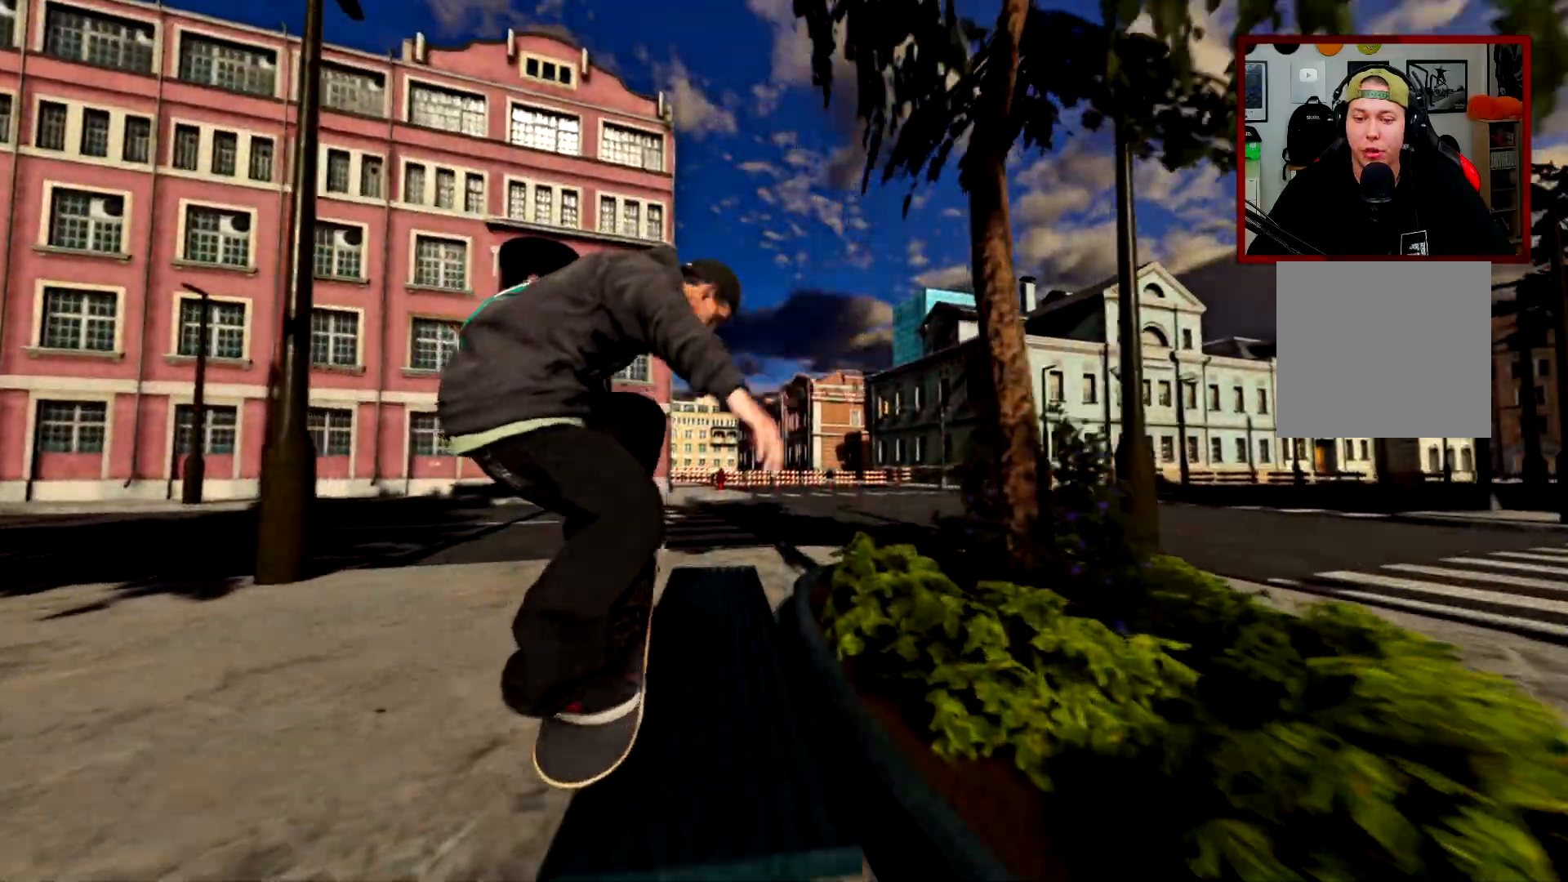
{"buttons": [], "left_stick": "center", "right_stick": "center", "events": [[334, "left_stick", "center"], [334, "right_stick", "center"]]}
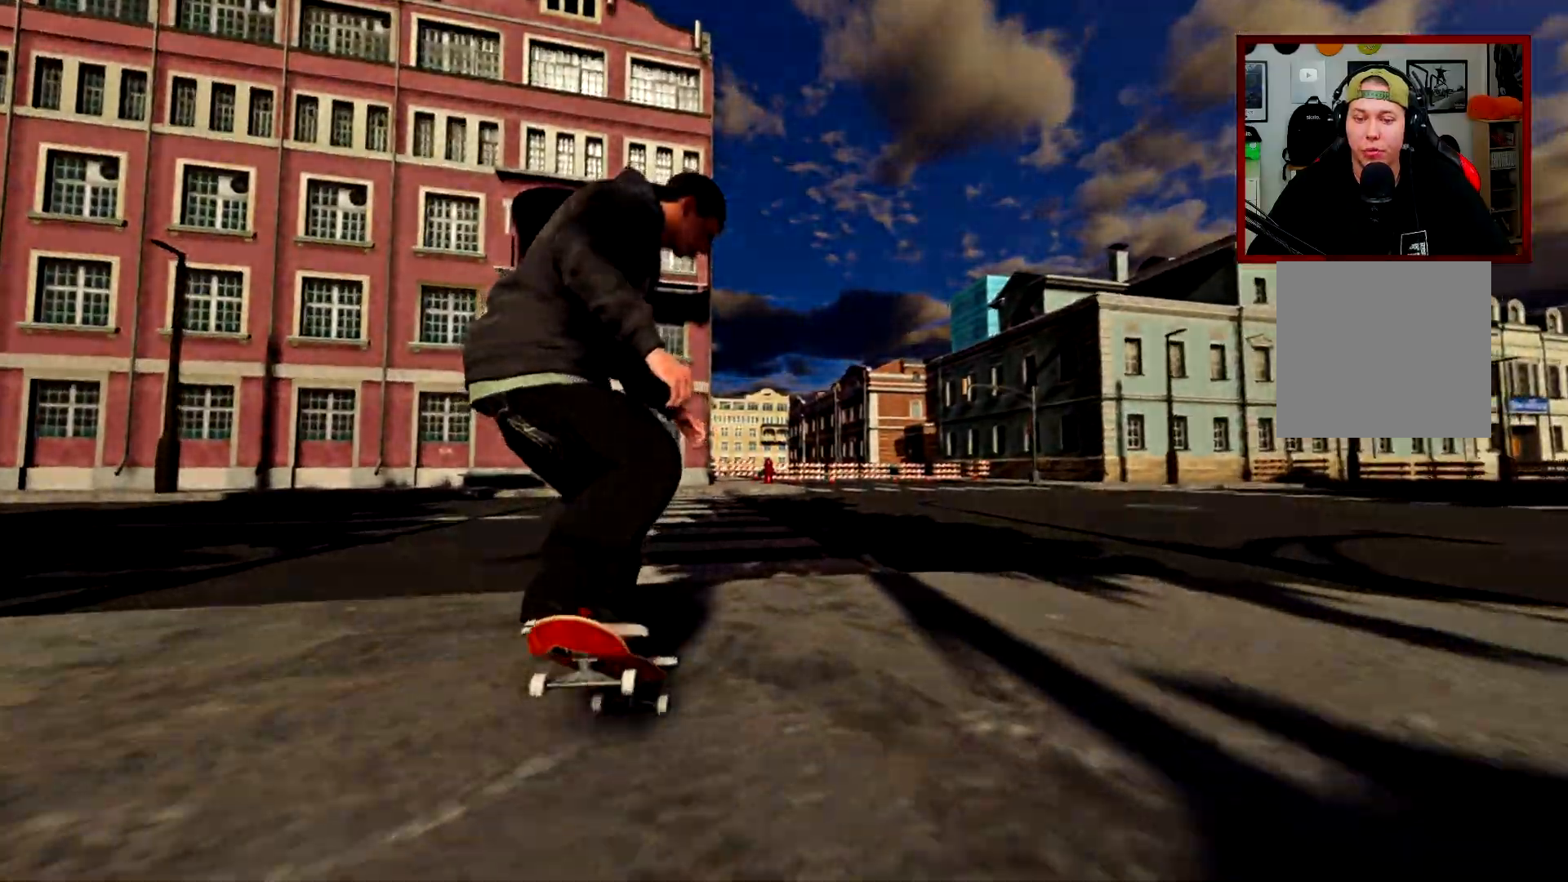
{"buttons": [], "left_stick": "center", "right_stick": "center", "events": []}
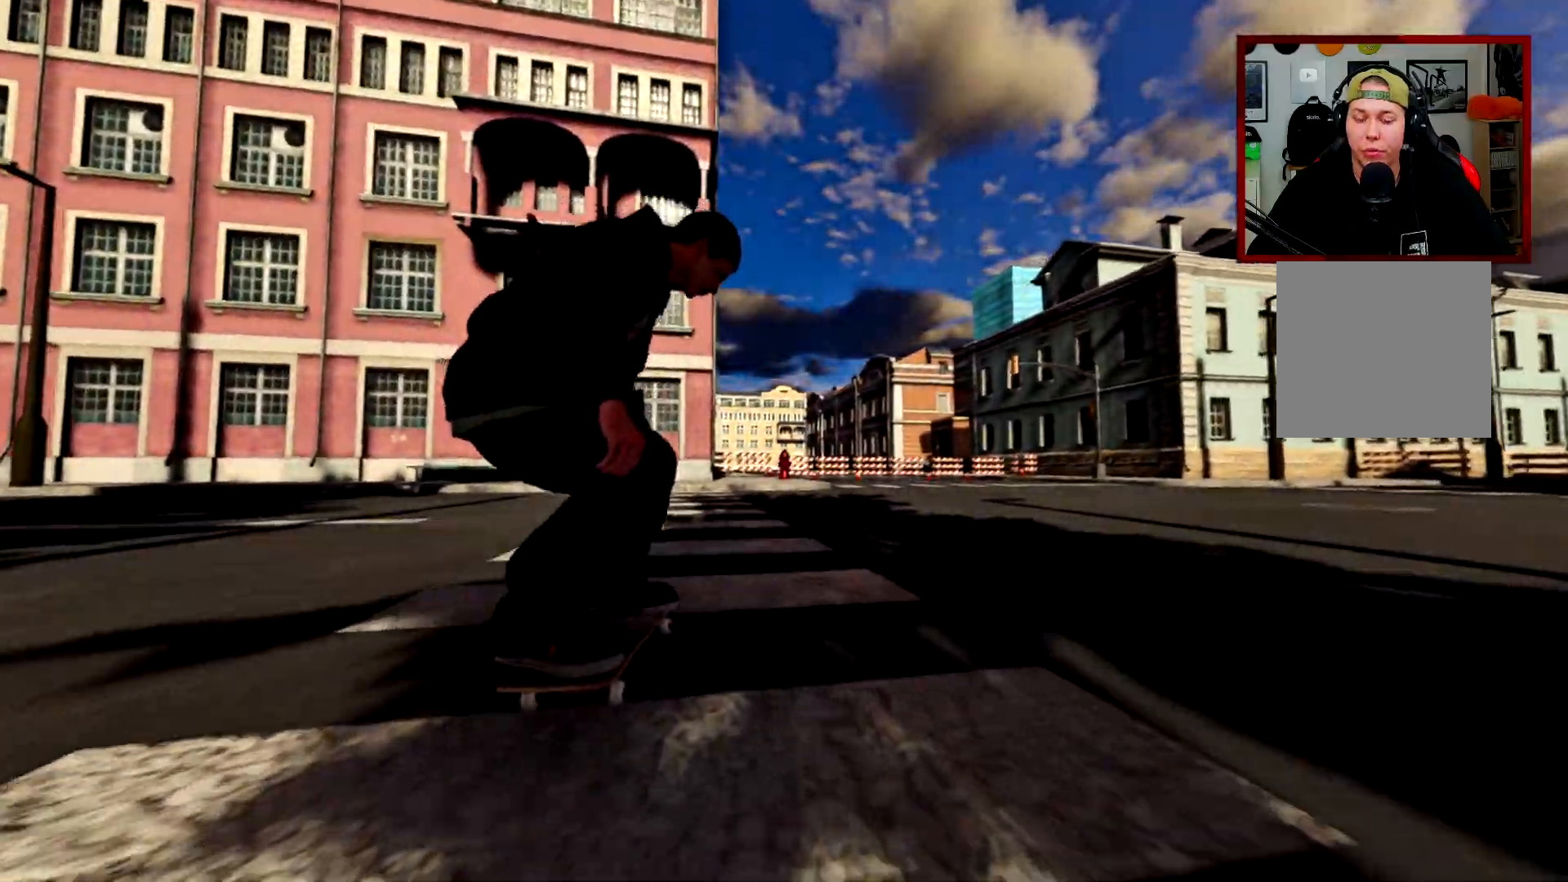
{"buttons": [], "left_stick": "center", "right_stick": "center", "events": []}
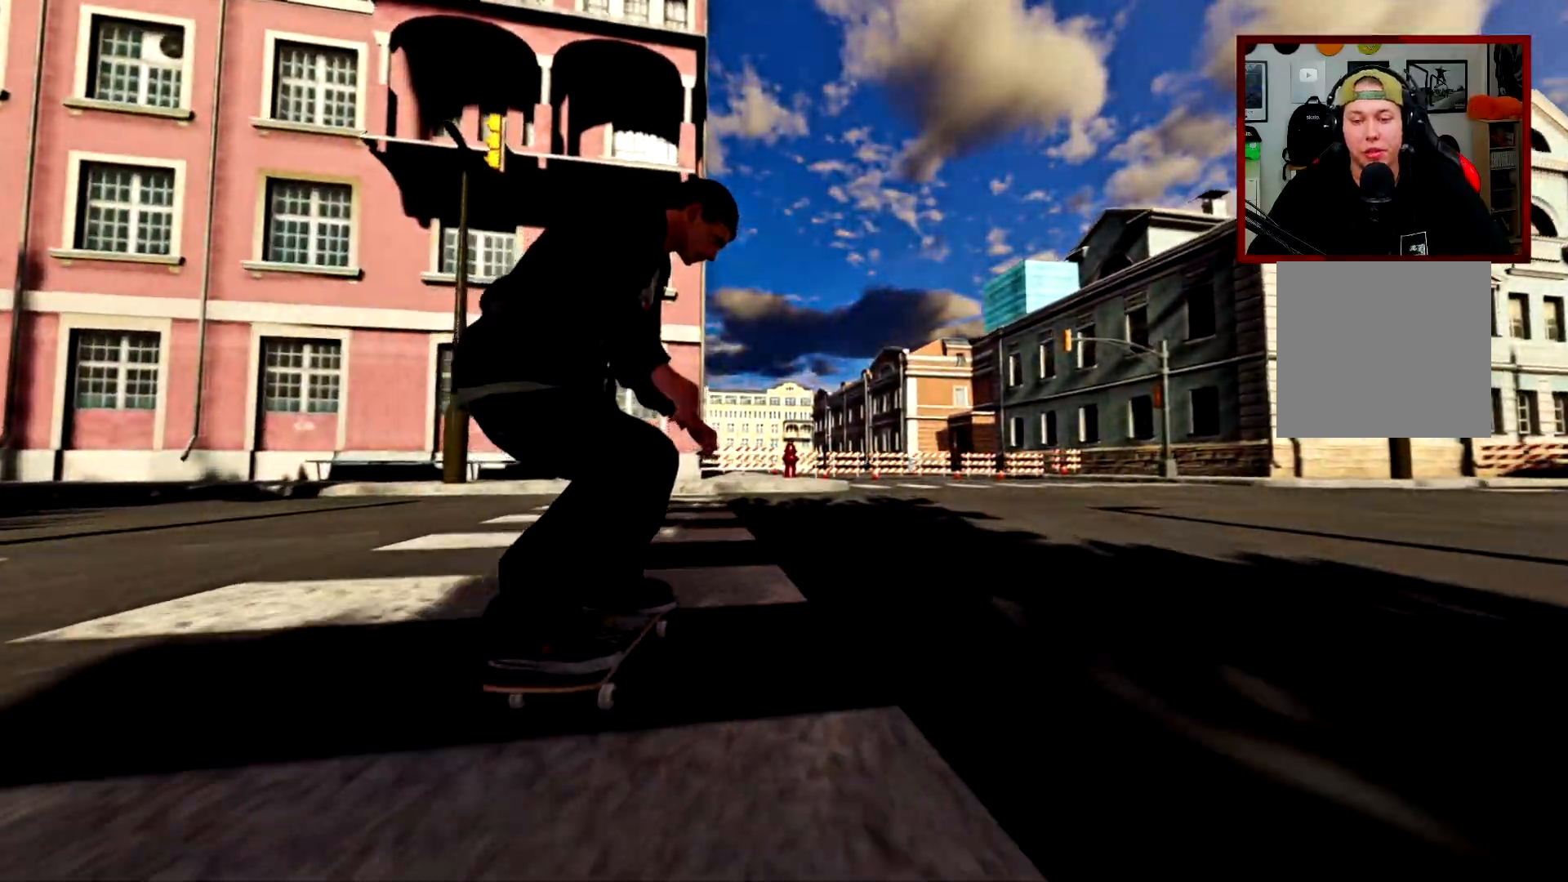
{"buttons": ["A"], "left_stick": "center", "right_stick": "center", "events": [[267, "DPAD_UP", "down"], [367, "DPAD_UP", "up"], [417, "A", "down"]]}
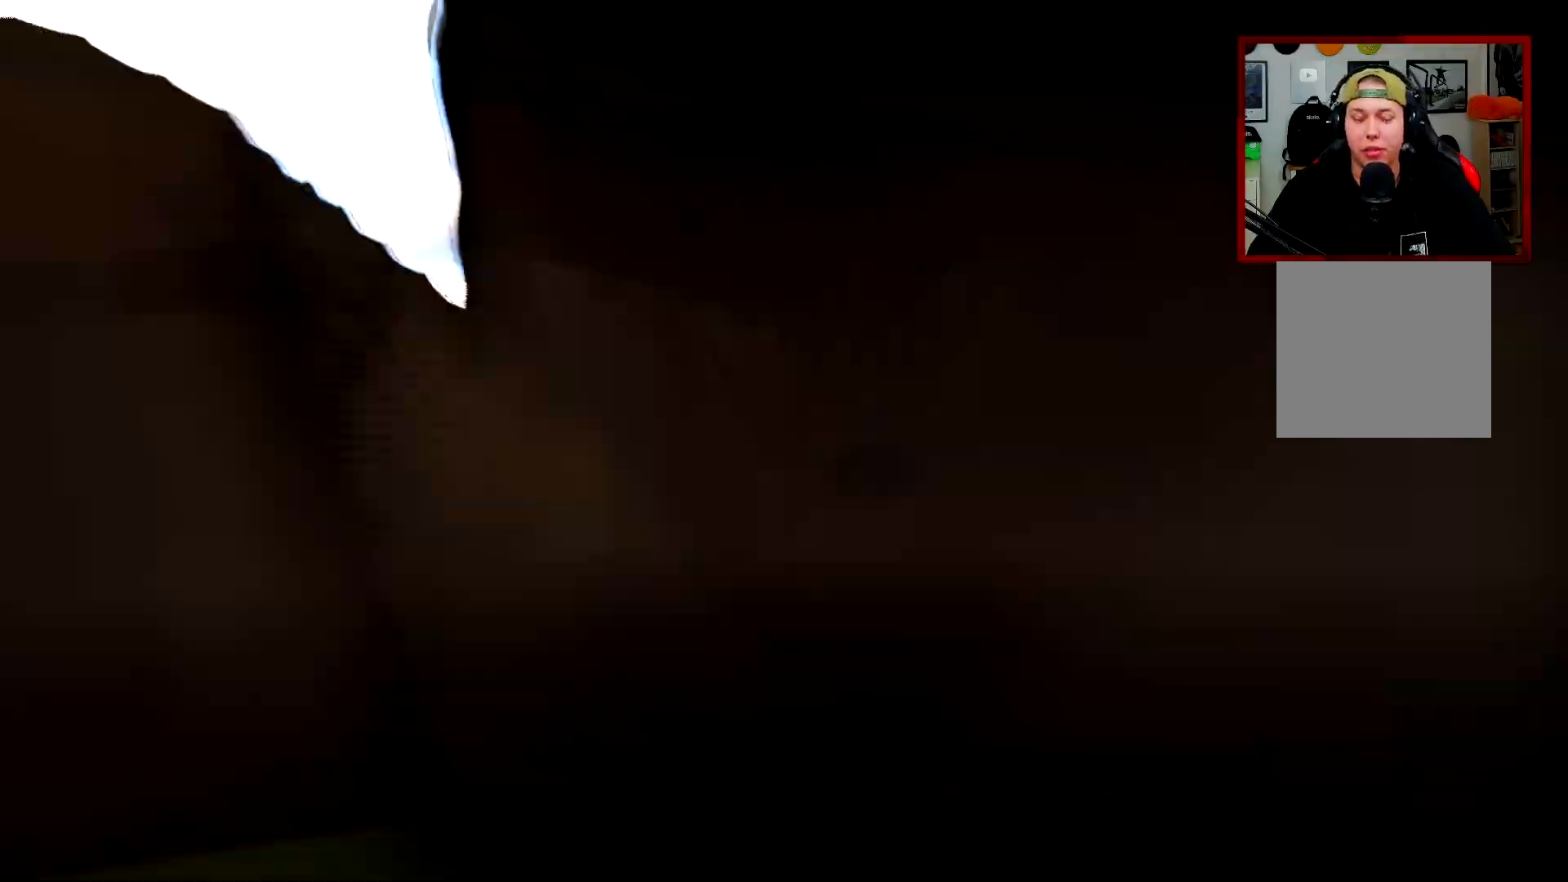
{"buttons": [], "left_stick": "center", "right_stick": "center", "events": [[83, "A", "up"], [267, "L2", "down"], [317, "L2", "up"]]}
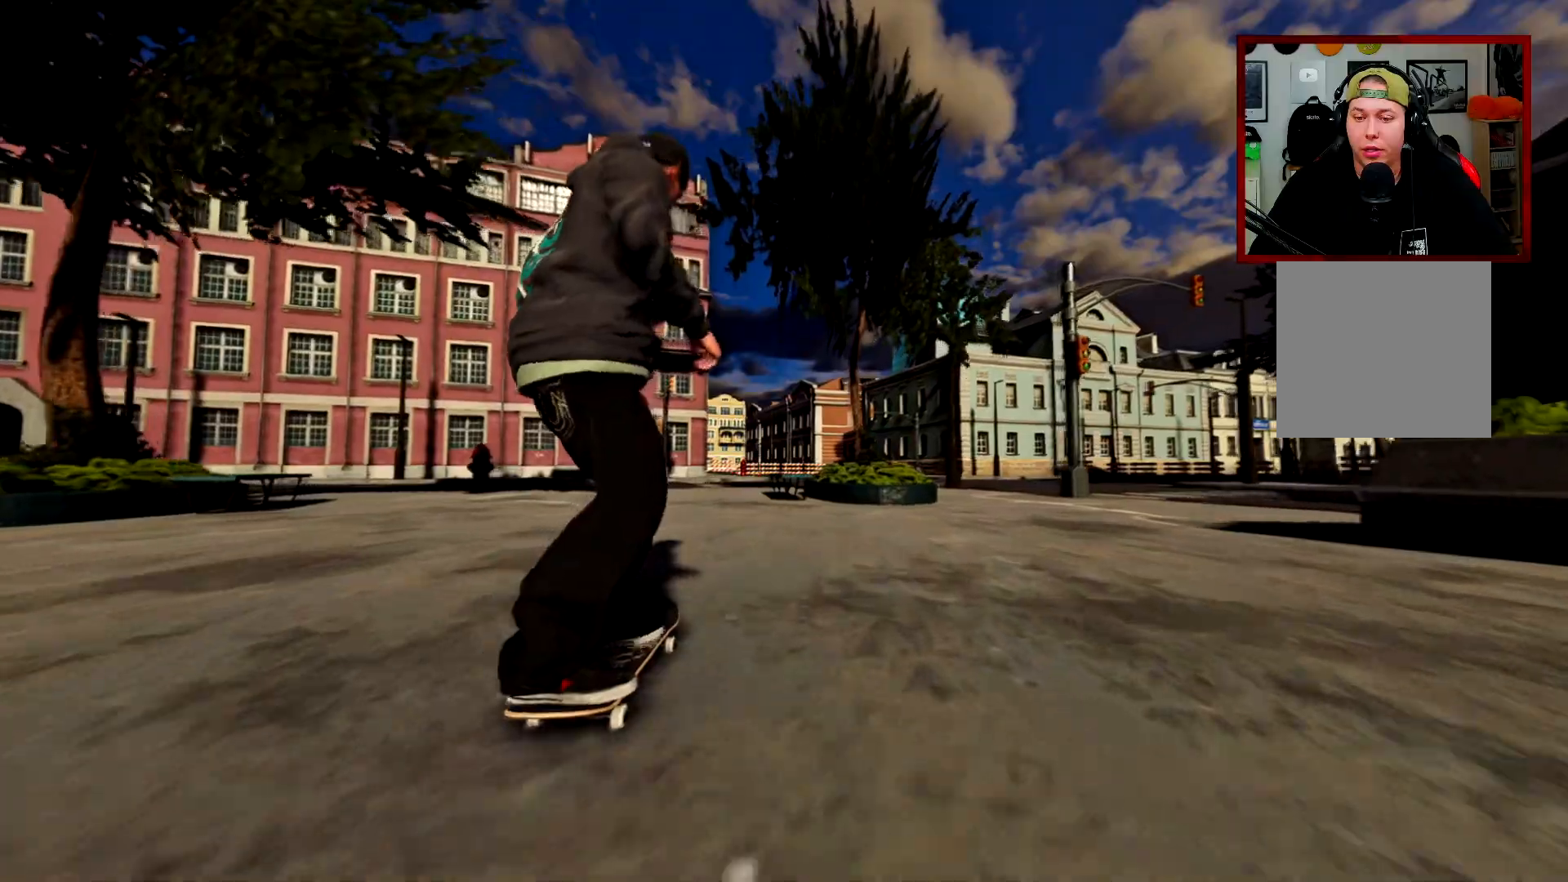
{"buttons": ["L2"], "left_stick": "center", "right_stick": "center", "events": [[34, "right_stick", "down"], [150, "left_stick", "down"], [434, "left_stick", "center"], [467, "right_stick", "center"], [484, "L2", "down"]]}
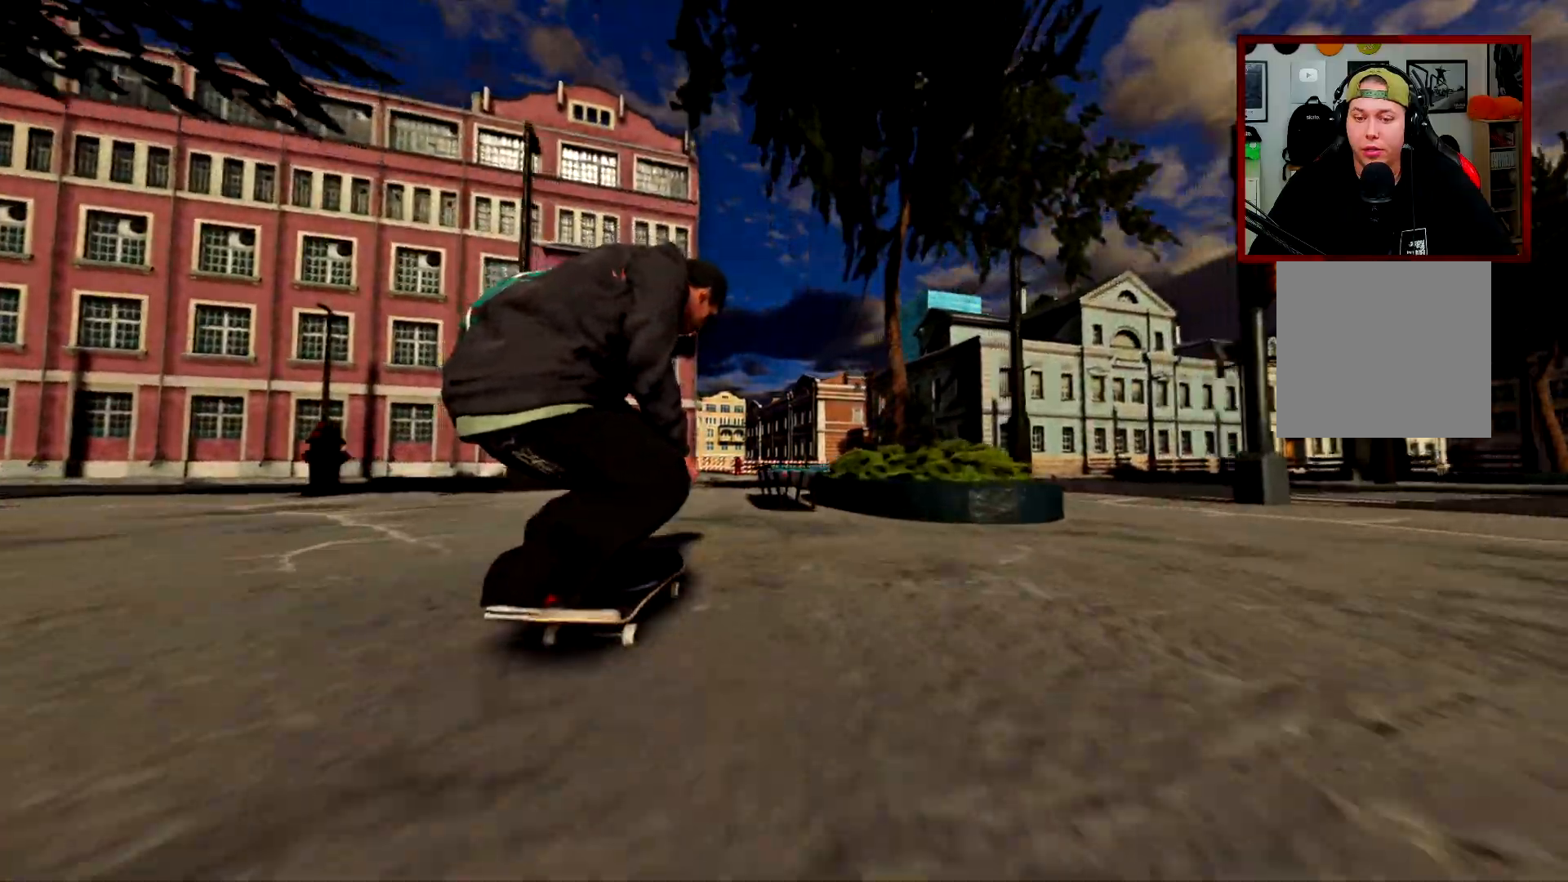
{"buttons": [], "left_stick": "down", "right_stick": "down", "events": [[167, "L2", "up"], [217, "left_stick", "down"], [217, "right_stick", "down"]]}
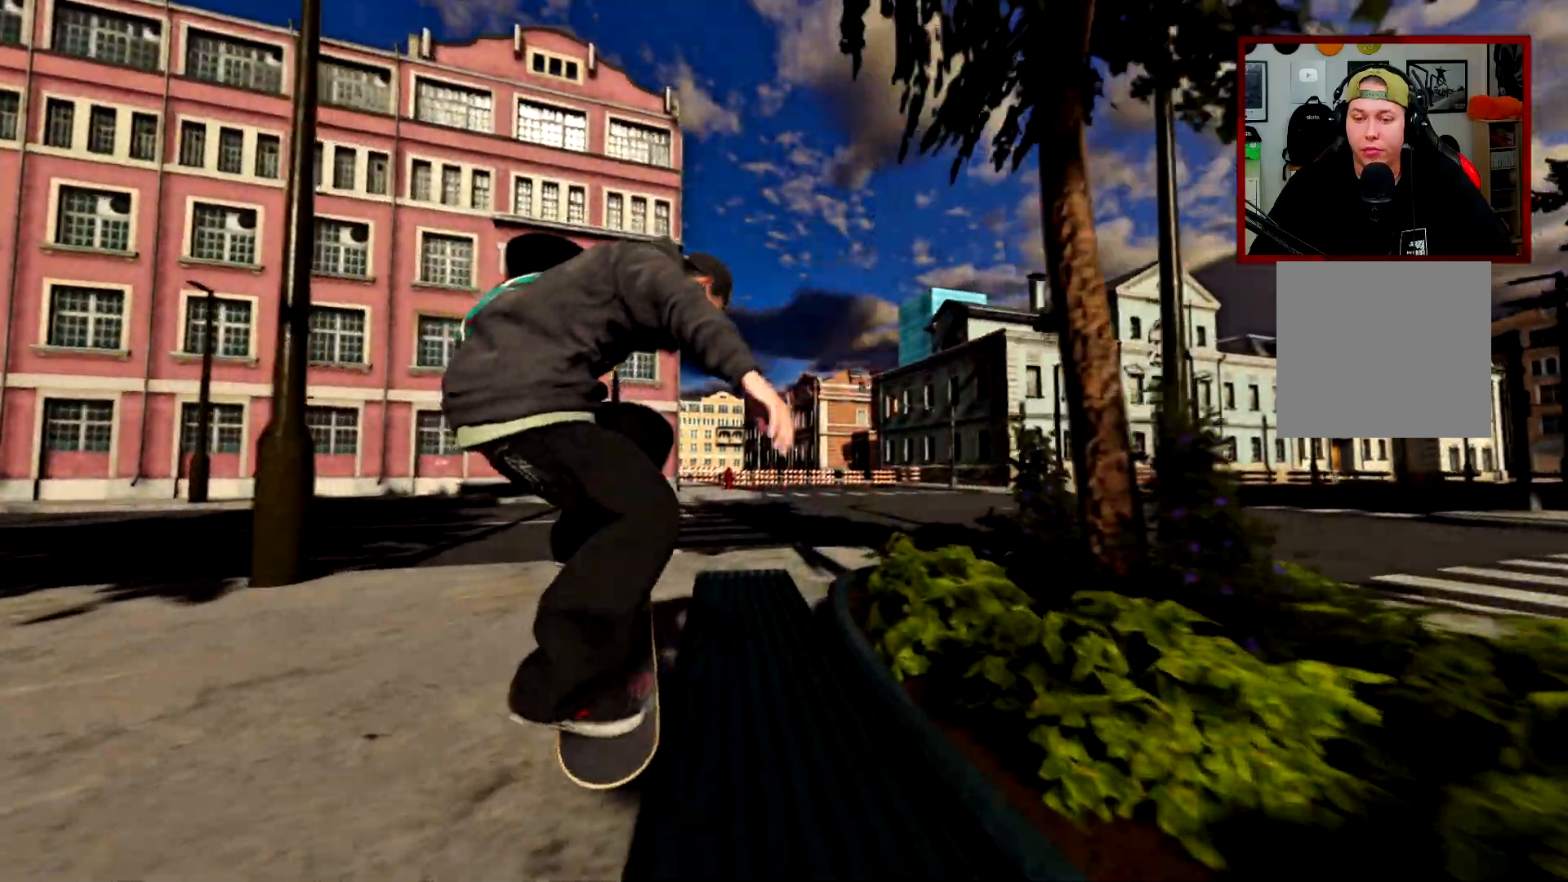
{"buttons": [], "left_stick": "center", "right_stick": "center", "events": [[233, "left_stick", "center"], [233, "right_stick", "center"]]}
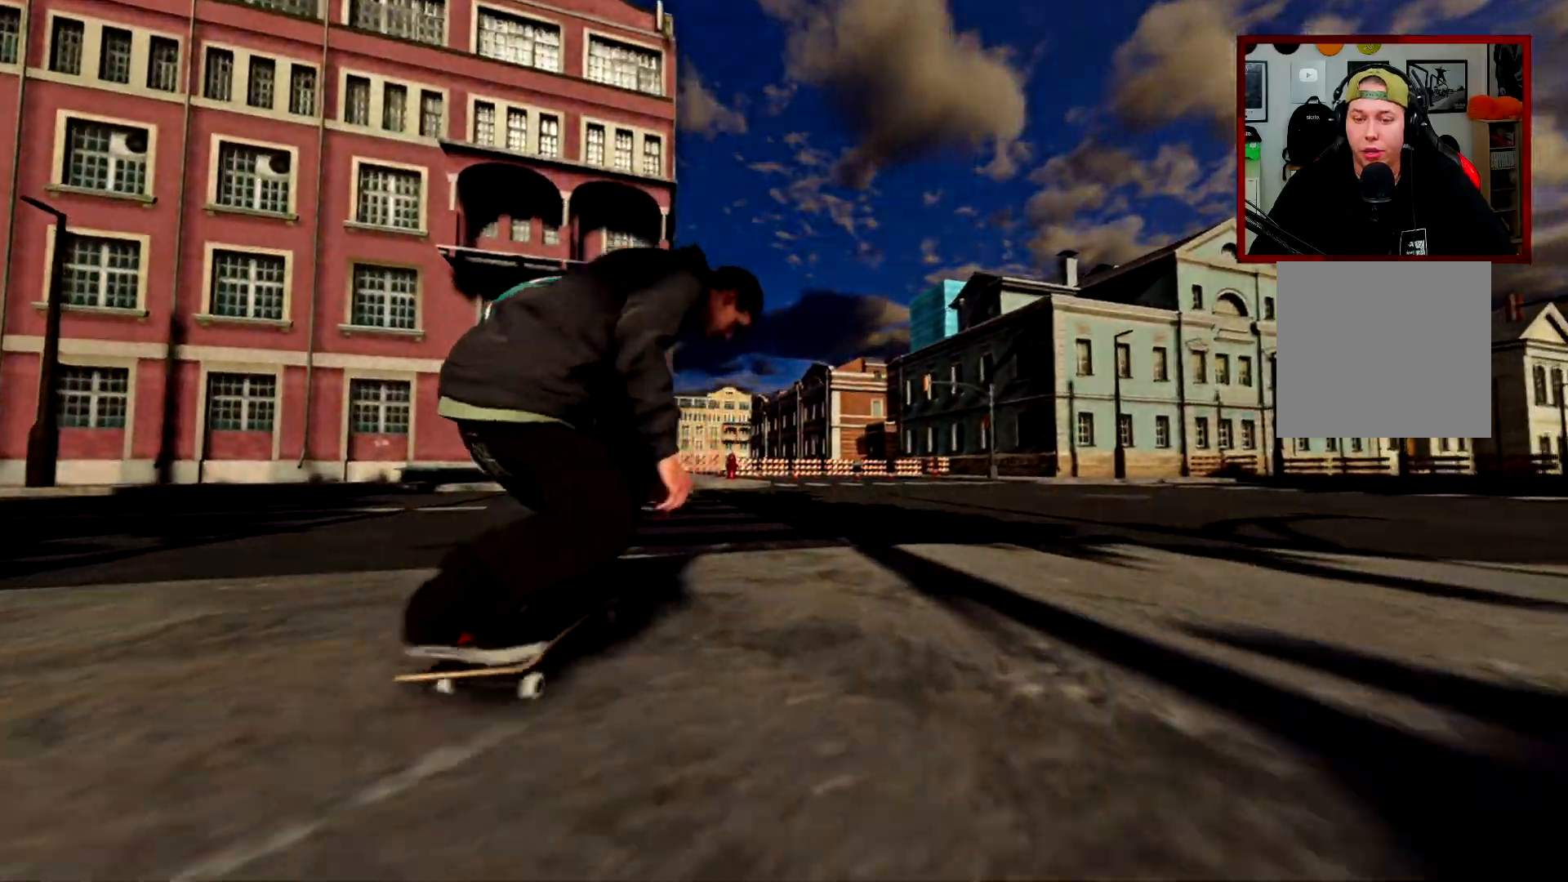
{"buttons": [], "left_stick": "center", "right_stick": "center", "events": []}
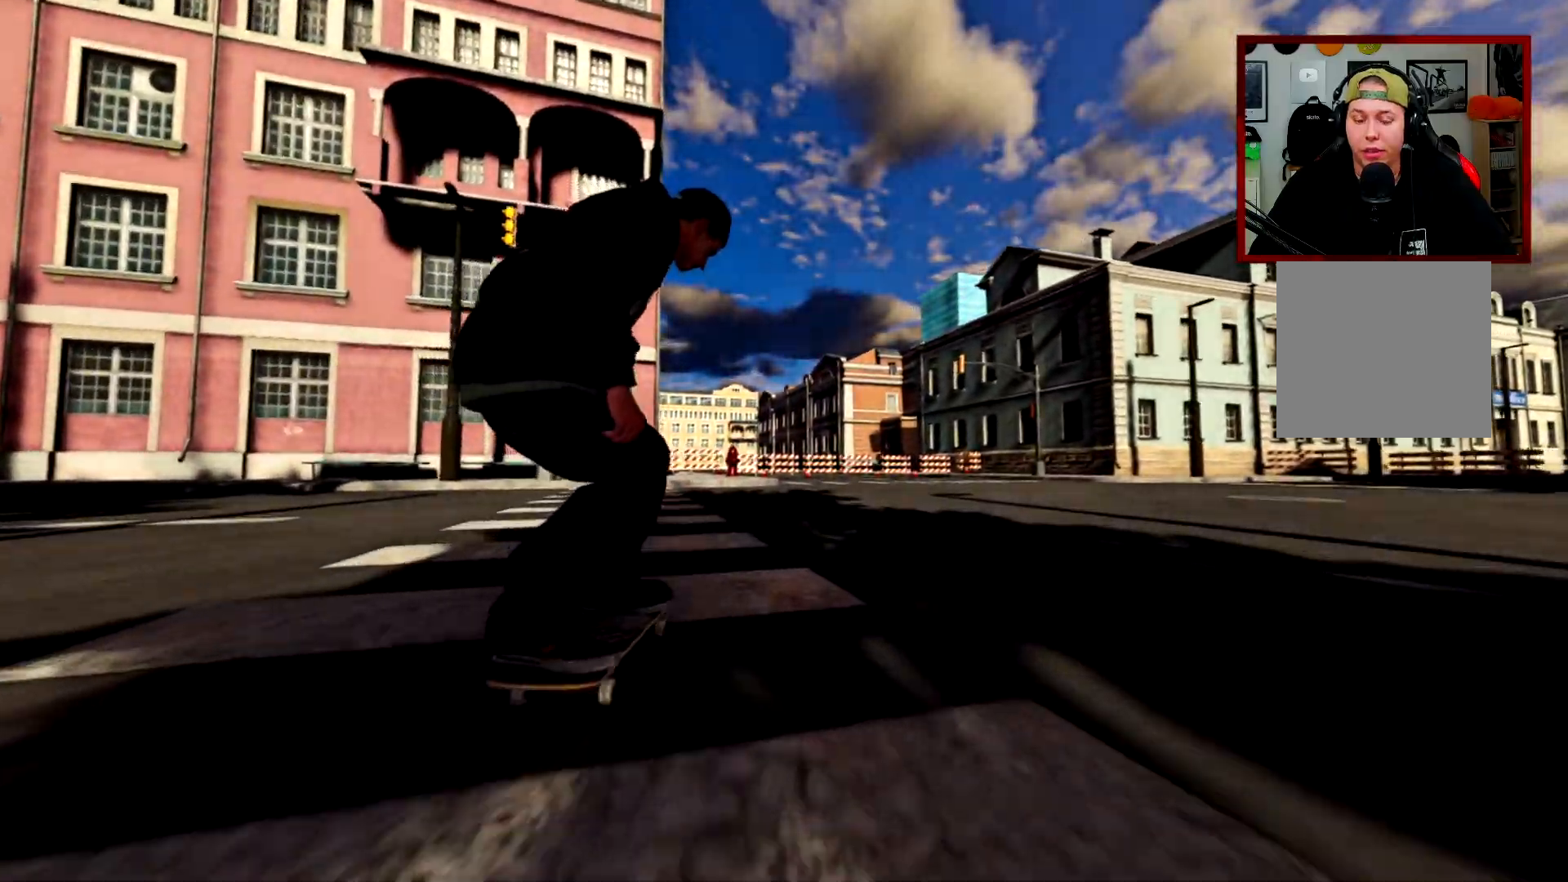
{"buttons": ["L2"], "left_stick": "center", "right_stick": "center", "events": [[66, "L2", "down"]]}
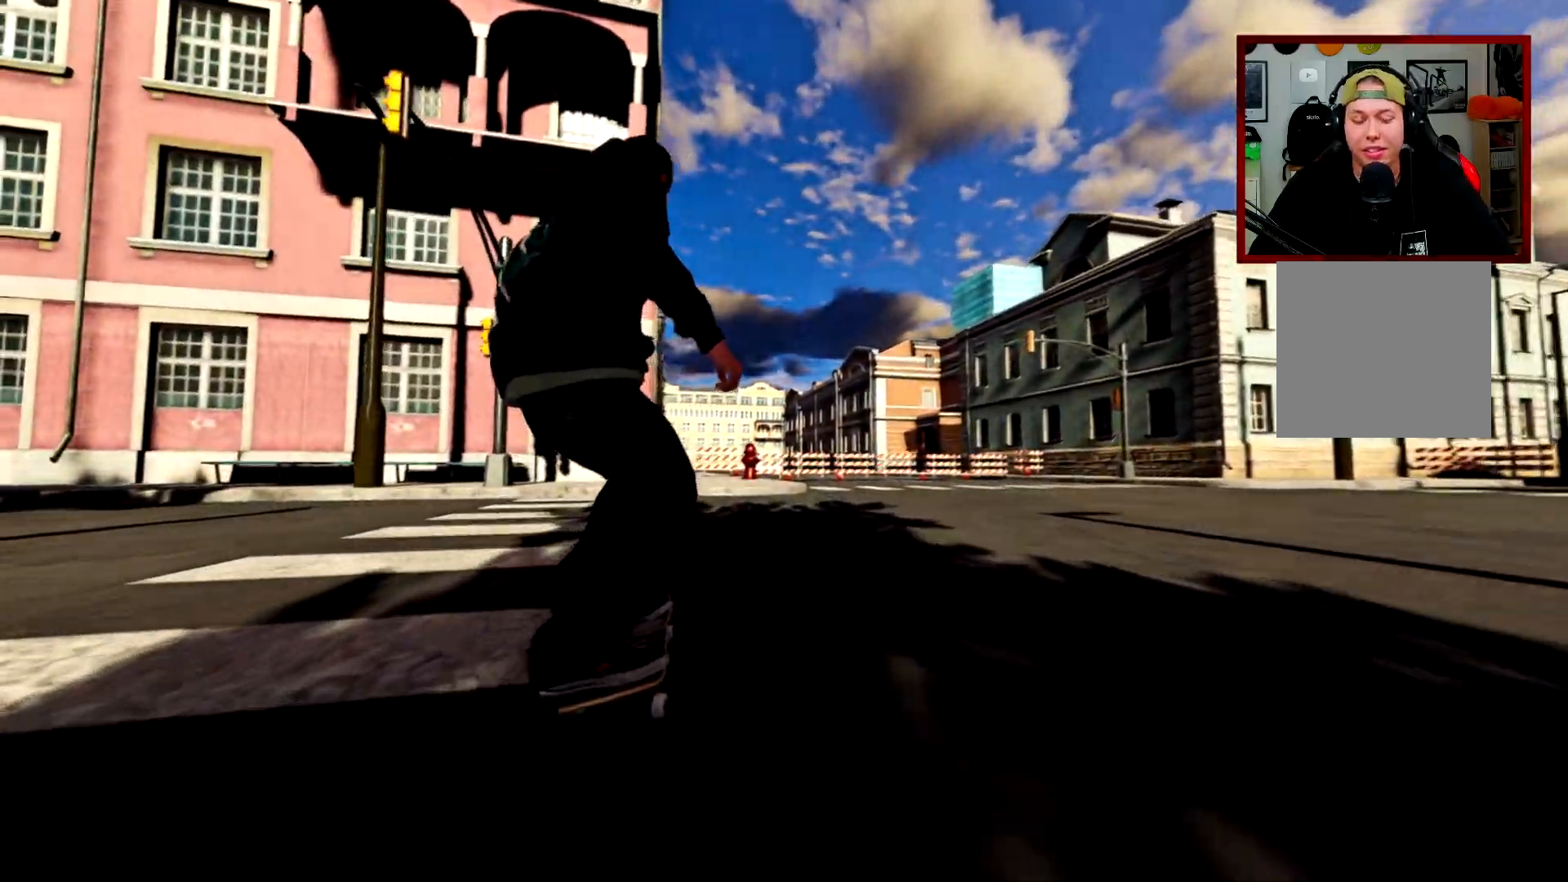
{"buttons": [], "left_stick": "center", "right_stick": "center", "events": [[234, "L2", "up"], [300, "DPAD_UP", "down"], [401, "DPAD_UP", "up"]]}
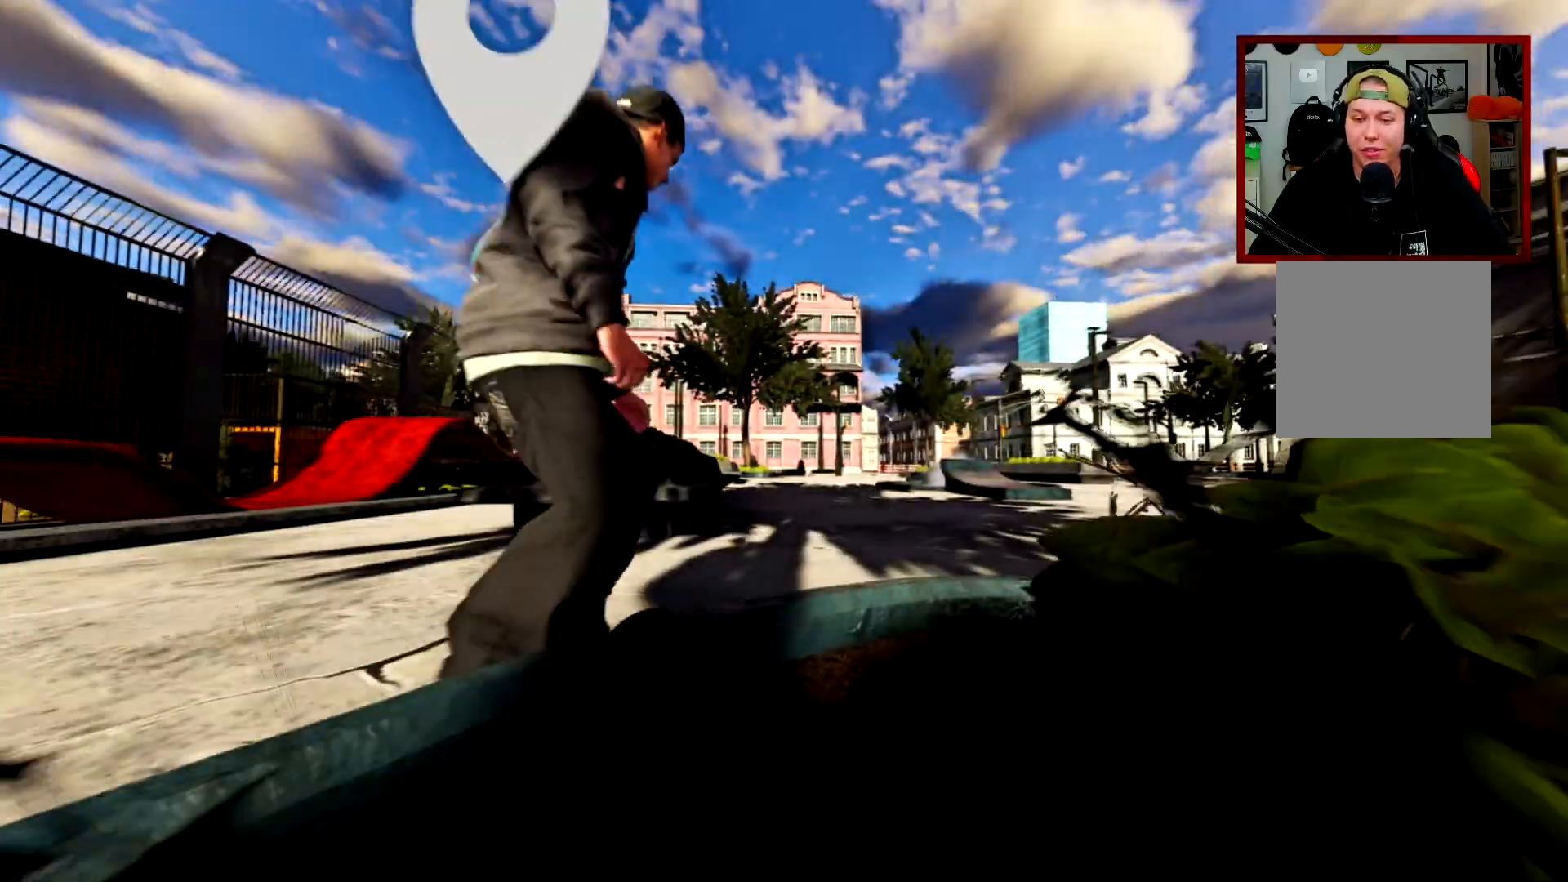
{"buttons": ["A"], "left_stick": "center", "right_stick": "center", "events": [[66, "A", "down"]]}
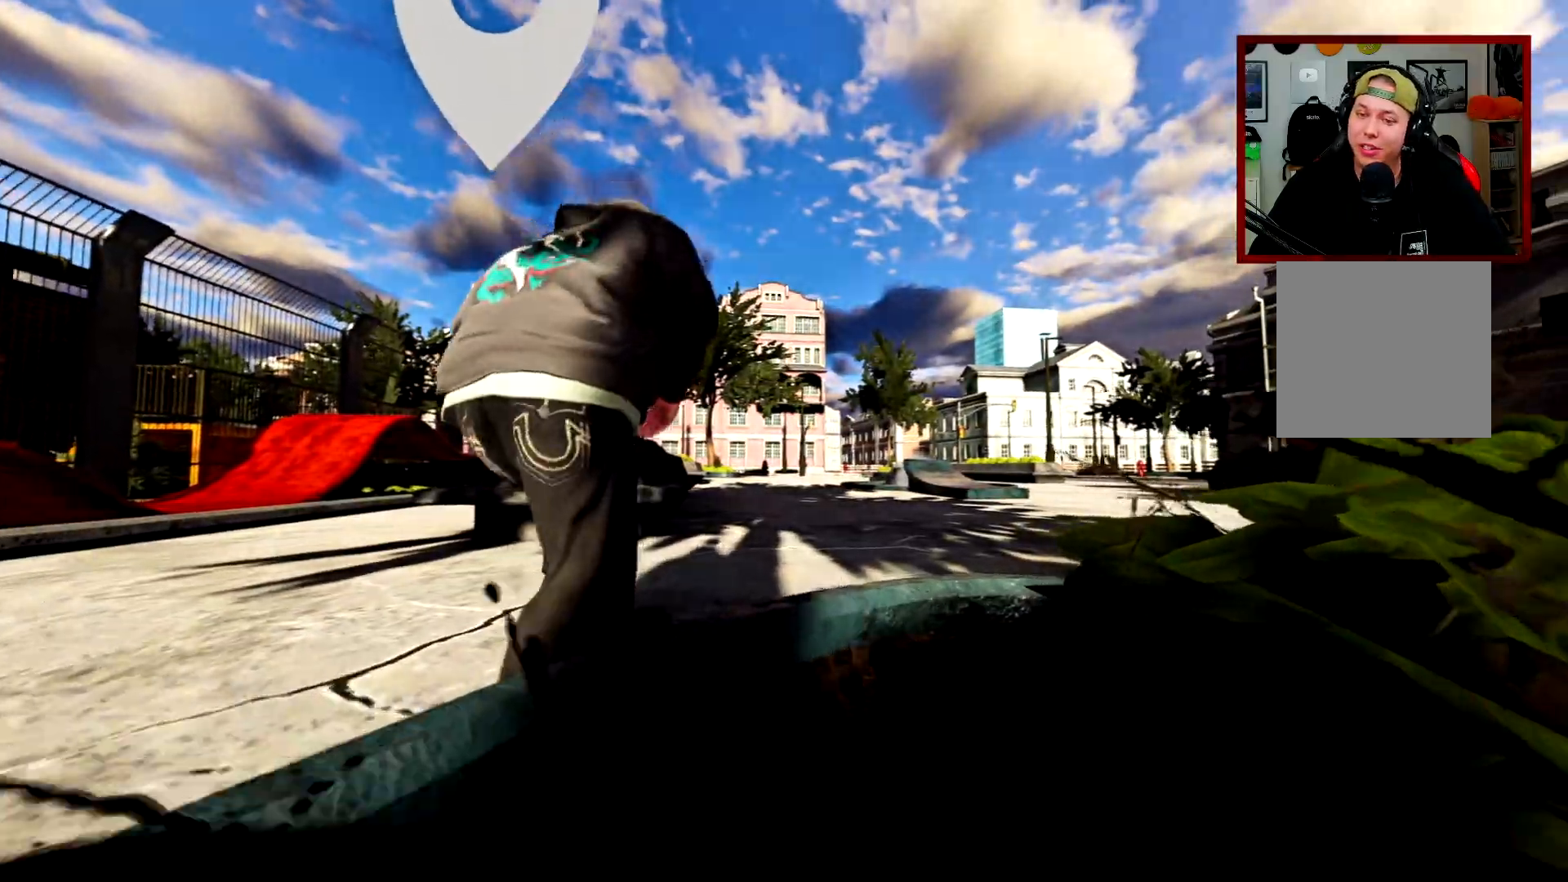
{"buttons": ["A"], "left_stick": "center", "right_stick": "center", "events": []}
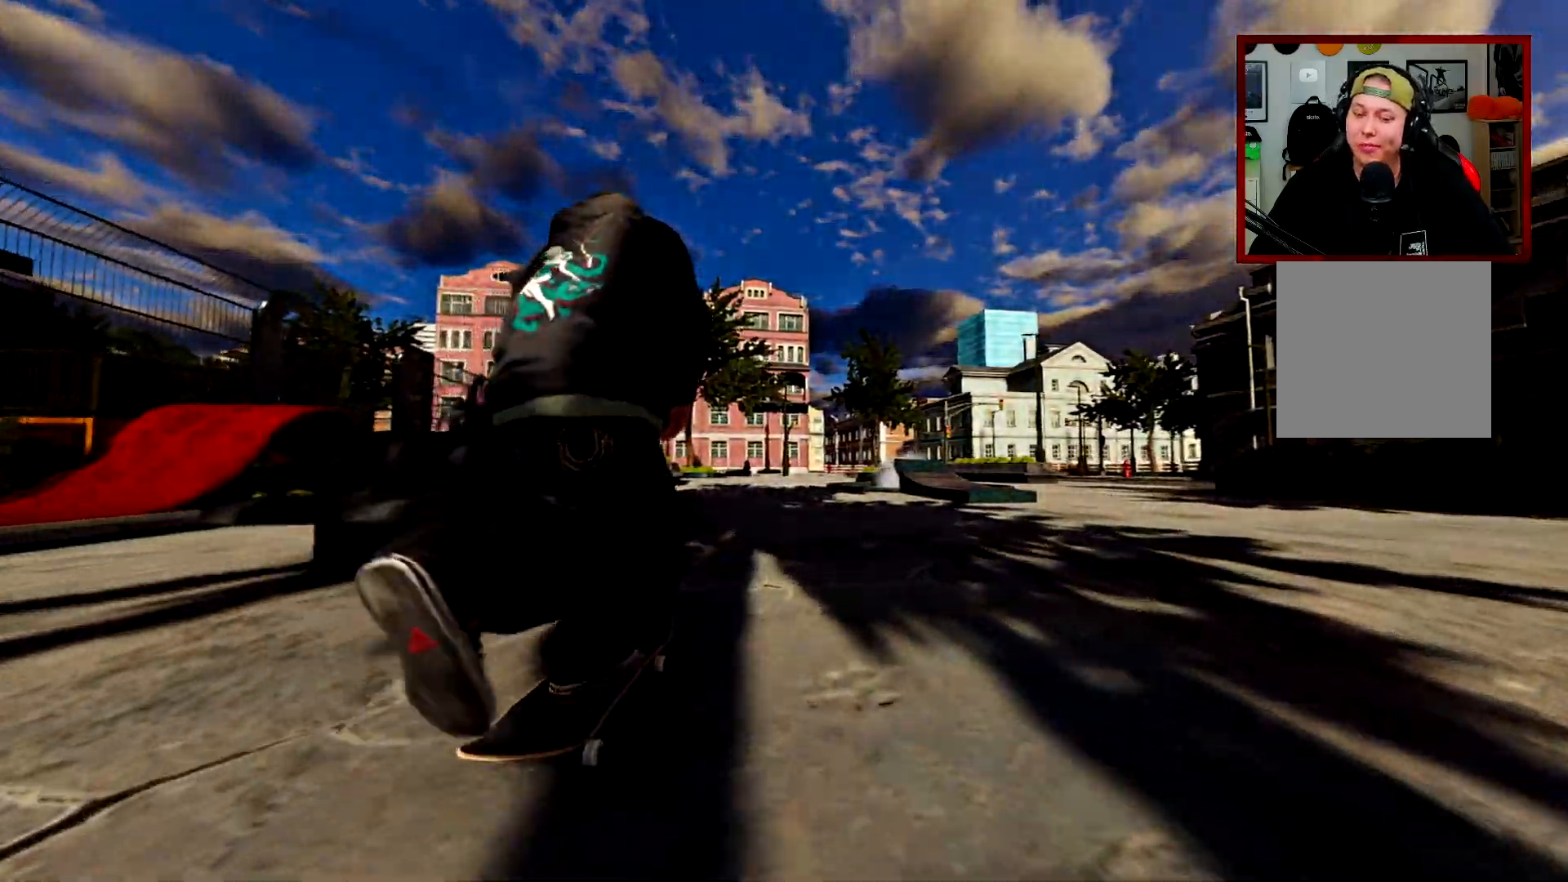
{"buttons": ["A"], "left_stick": "center", "right_stick": "center", "events": [[417, "L2", "down"], [500, "L2", "up"]]}
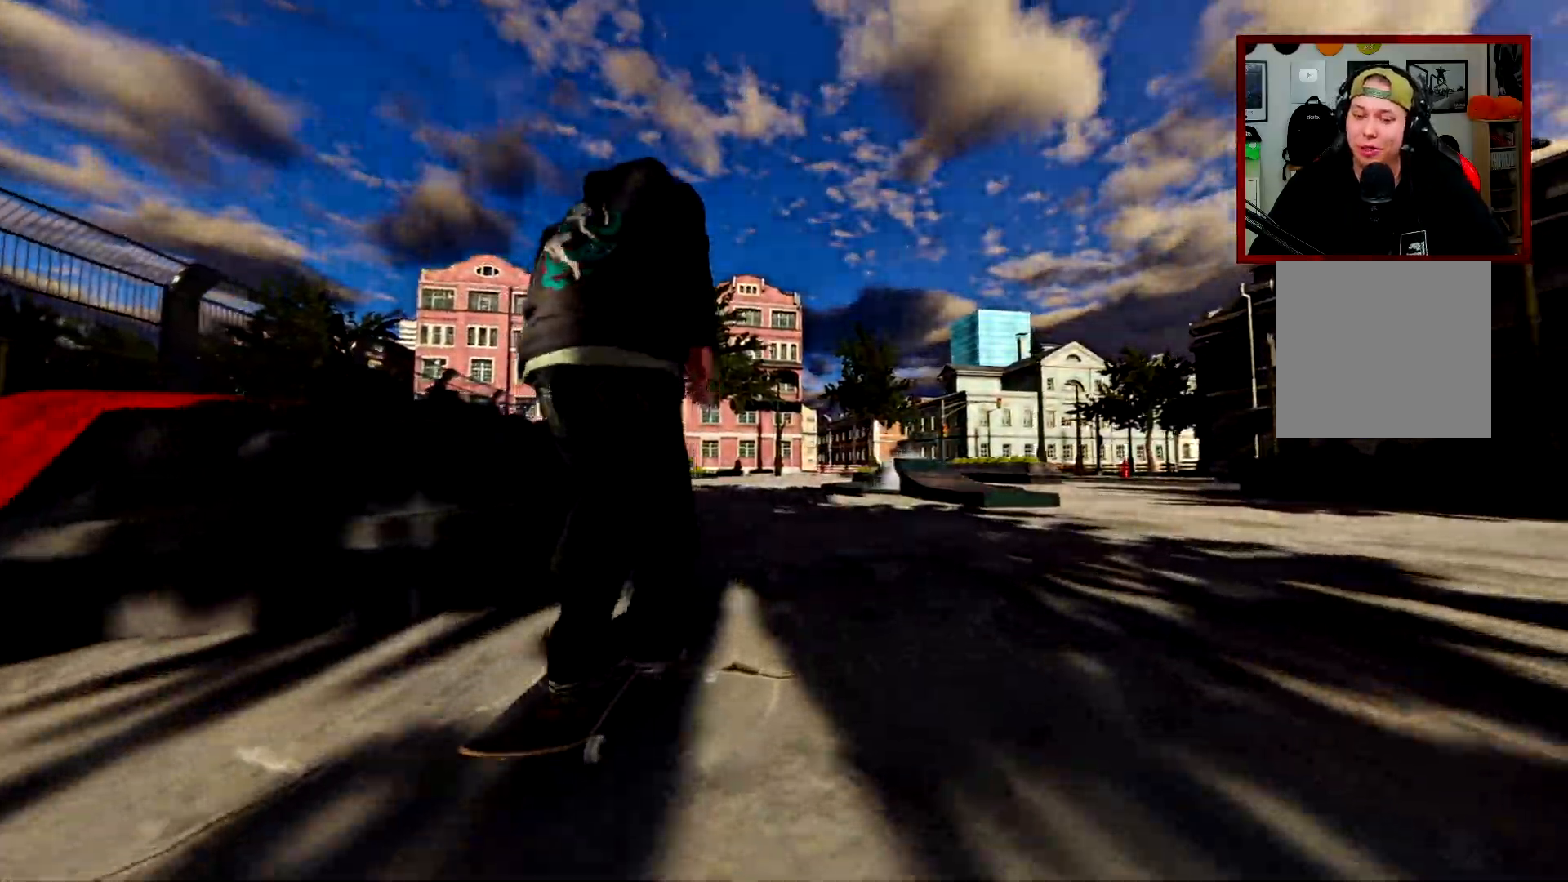
{"buttons": ["A", "R2"], "left_stick": "center", "right_stick": "center", "events": [[434, "R2", "down"]]}
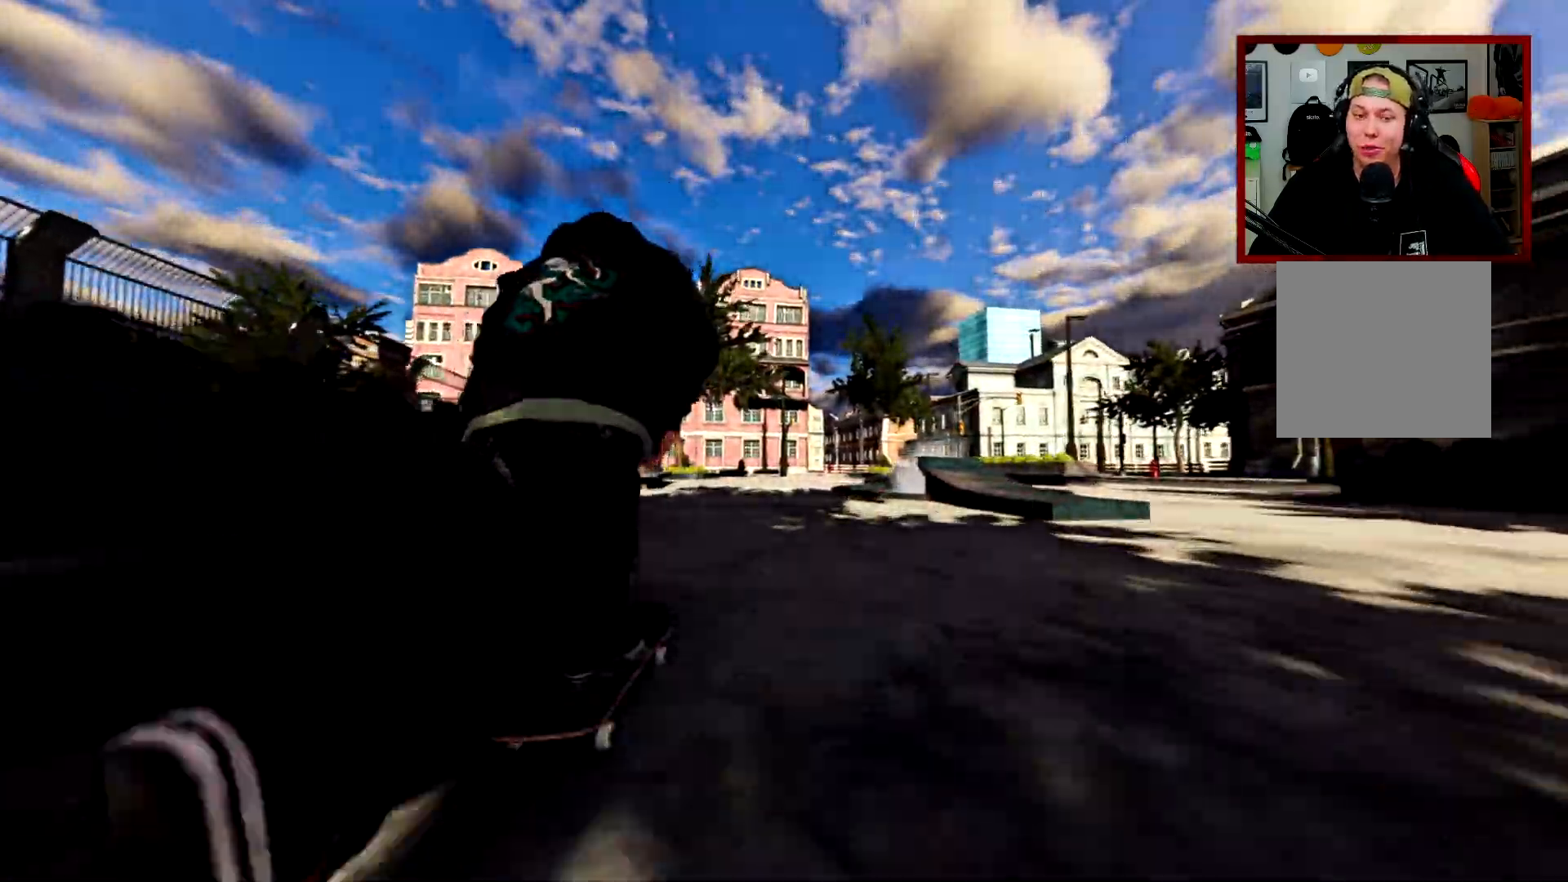
{"buttons": [], "left_stick": "center", "right_stick": "down", "events": [[50, "R2", "up"], [483, "A", "up"], [483, "right_stick", "down"]]}
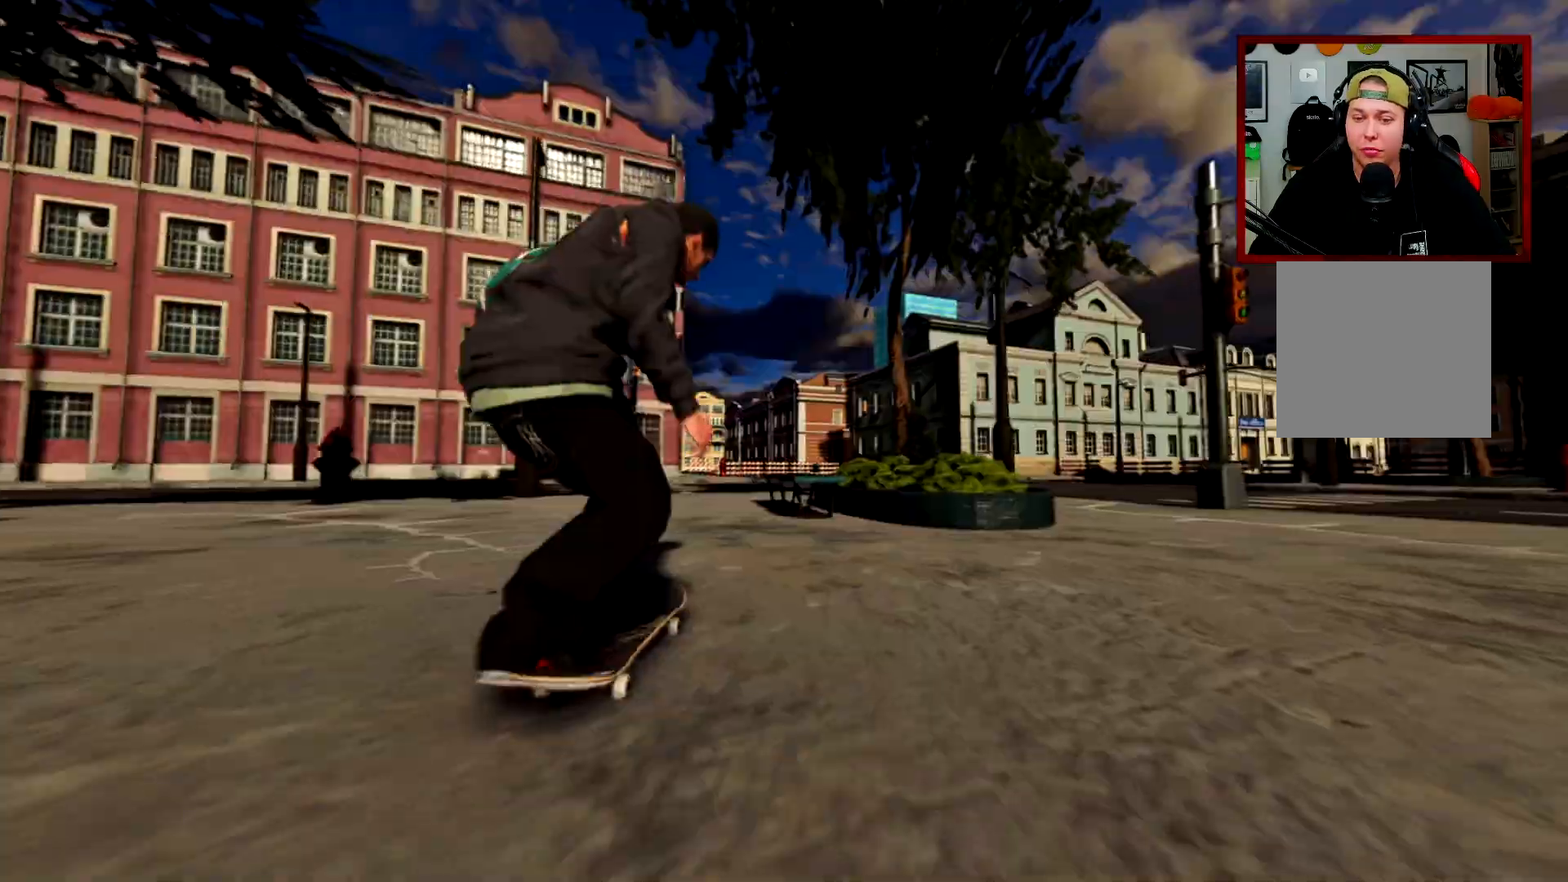
{"buttons": [], "left_stick": "up-right", "right_stick": "up-left", "events": [[17, "R2", "down"], [17, "right_stick", "center"], [184, "left_stick", "up"], [217, "right_stick", "up-left"], [234, "R2", "up"], [234, "left_stick", "up-right"]]}
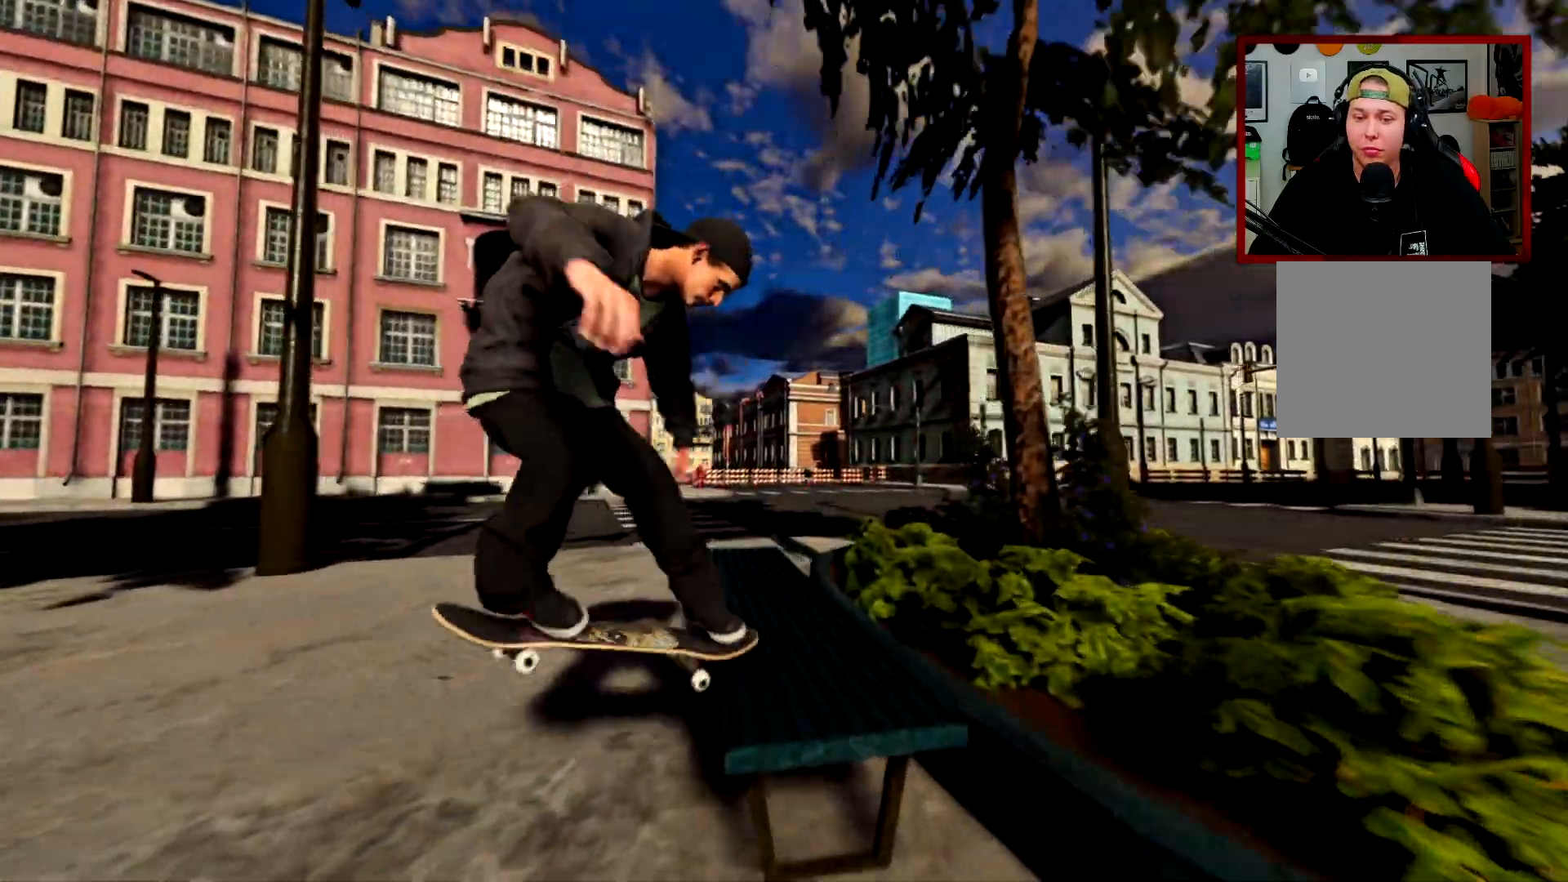
{"buttons": ["L2"], "left_stick": "center", "right_stick": "center", "events": [[300, "L2", "down"], [300, "left_stick", "center"], [300, "right_stick", "center"]]}
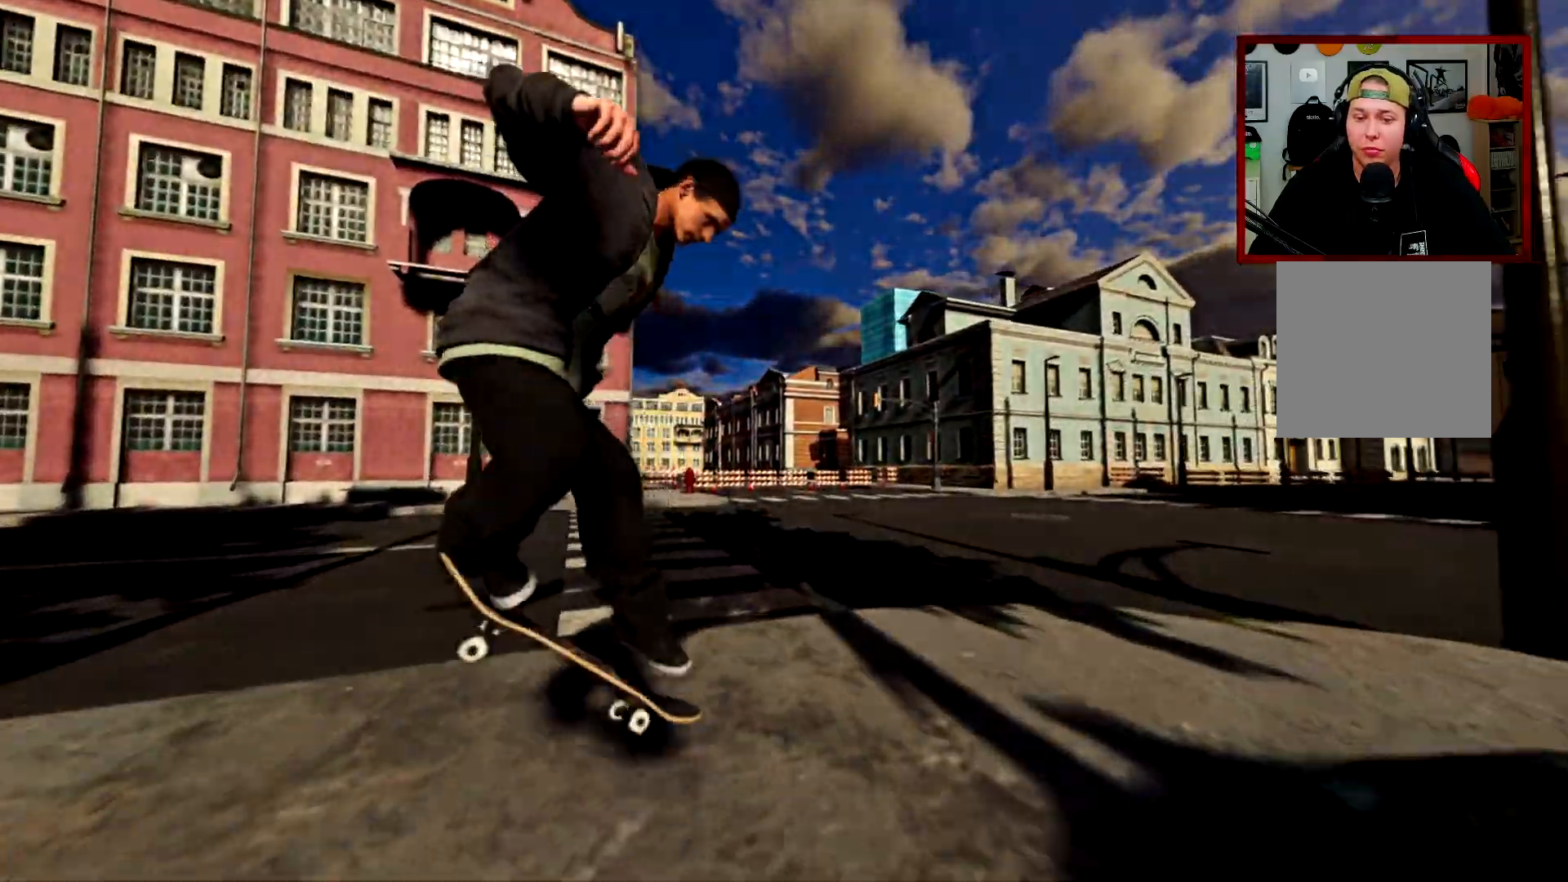
{"buttons": [], "left_stick": "center", "right_stick": "center", "events": [[117, "L2", "up"]]}
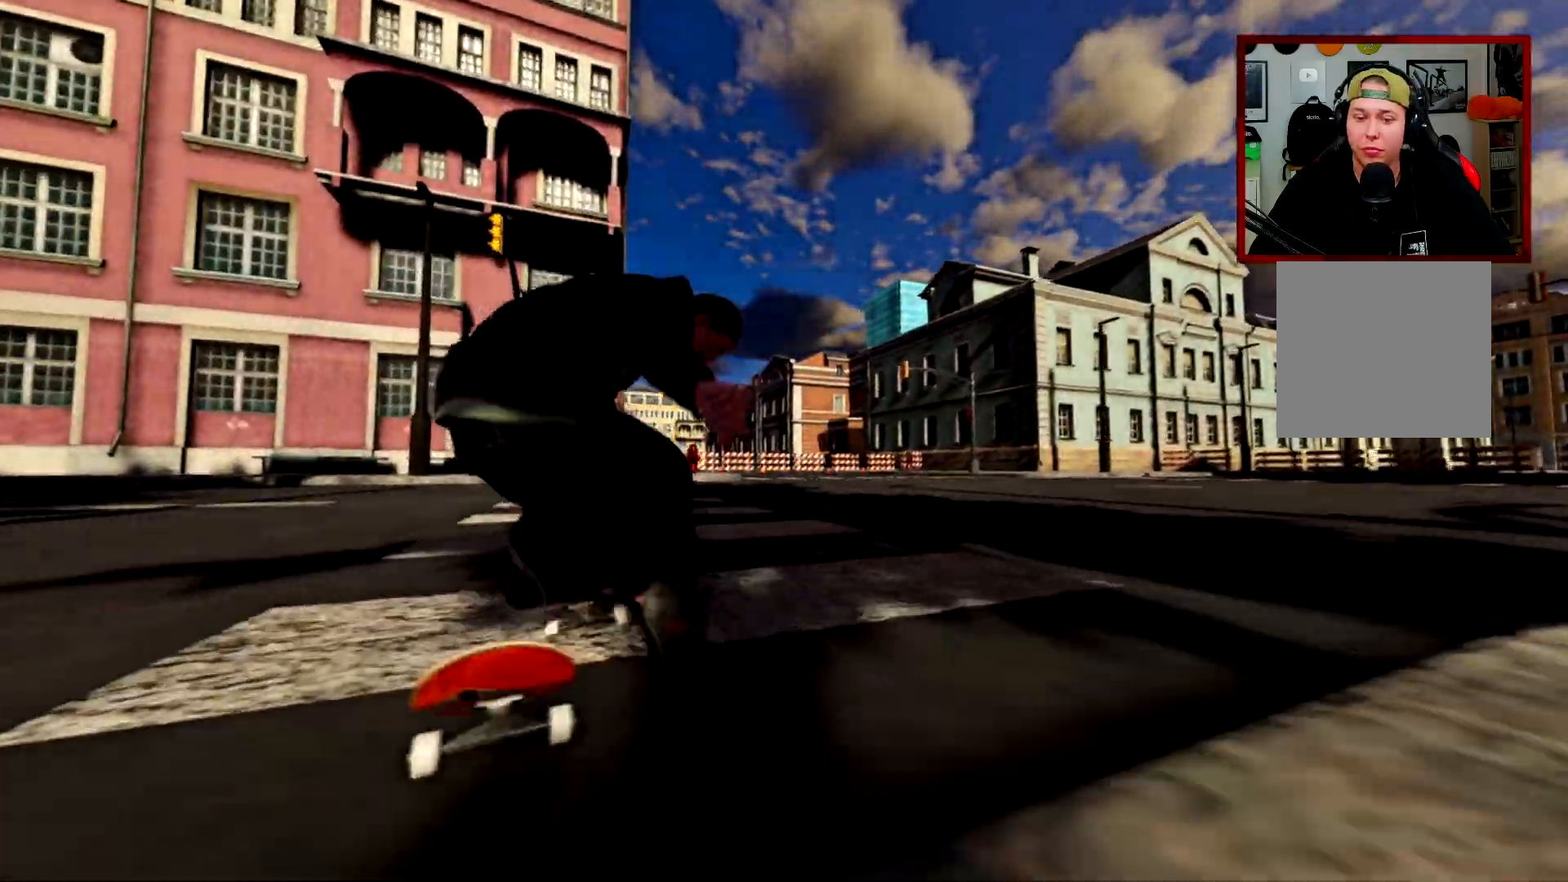
{"buttons": [], "left_stick": "center", "right_stick": "center", "events": [[116, "L2", "down"], [367, "L2", "up"]]}
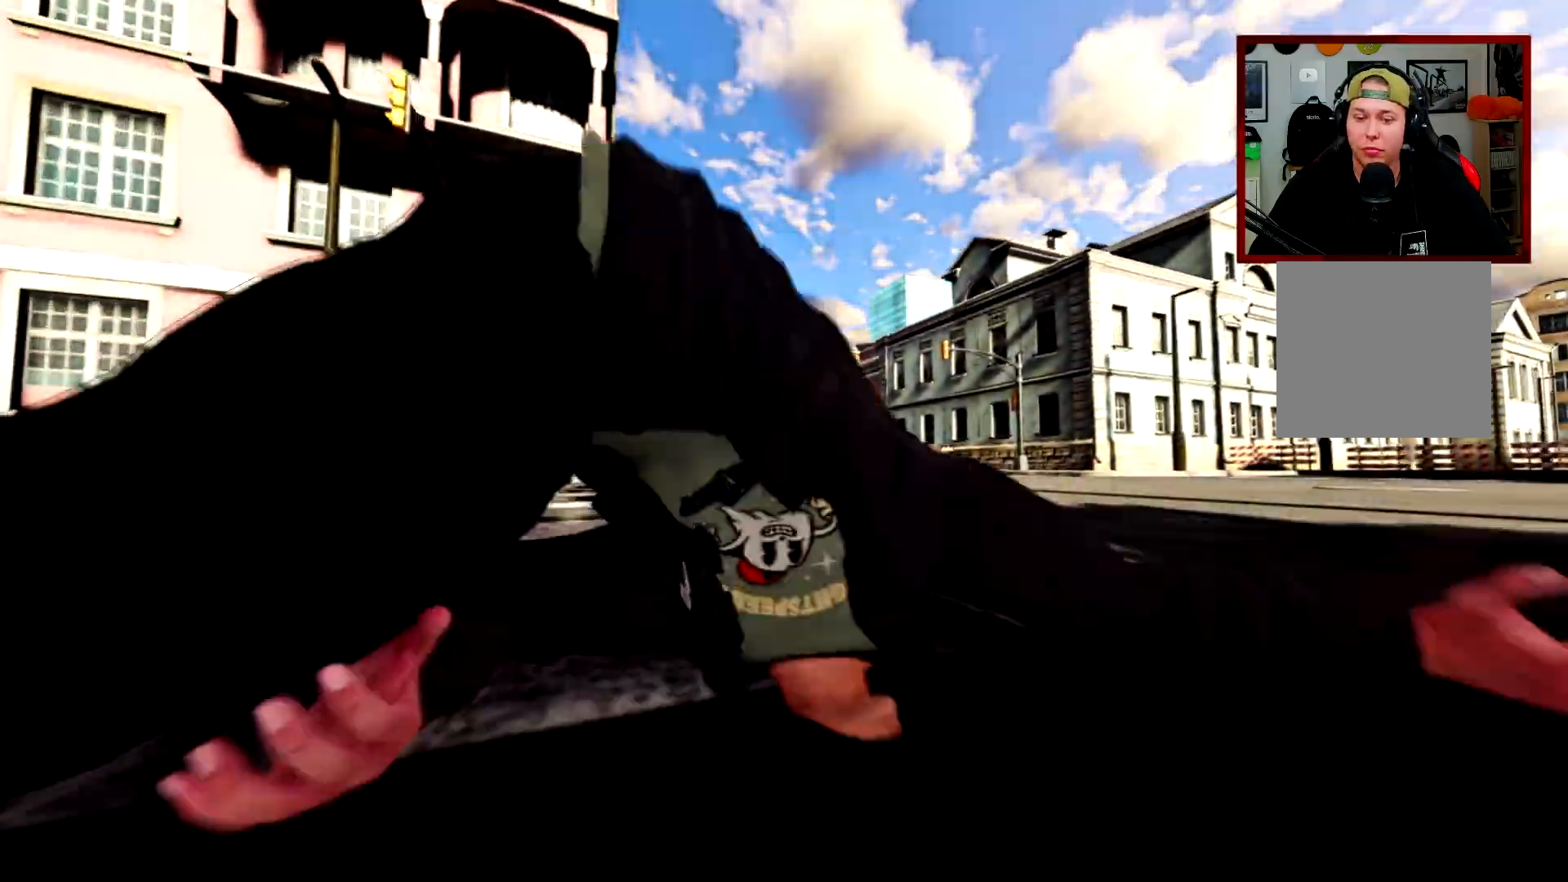
{"buttons": [], "left_stick": "center", "right_stick": "center", "events": []}
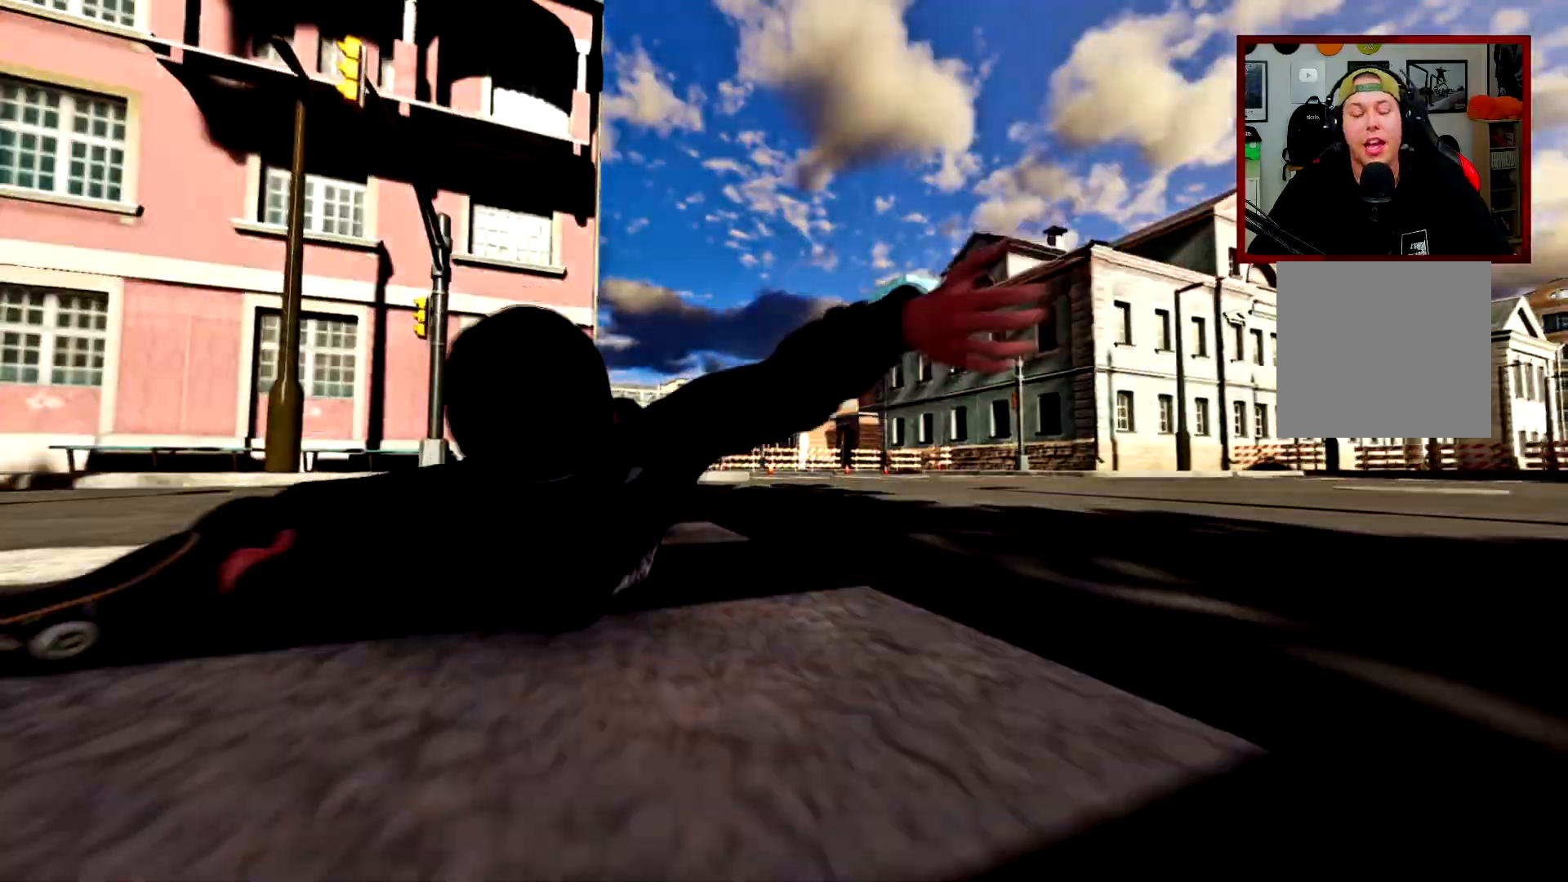
{"buttons": [], "left_stick": "center", "right_stick": "center", "events": []}
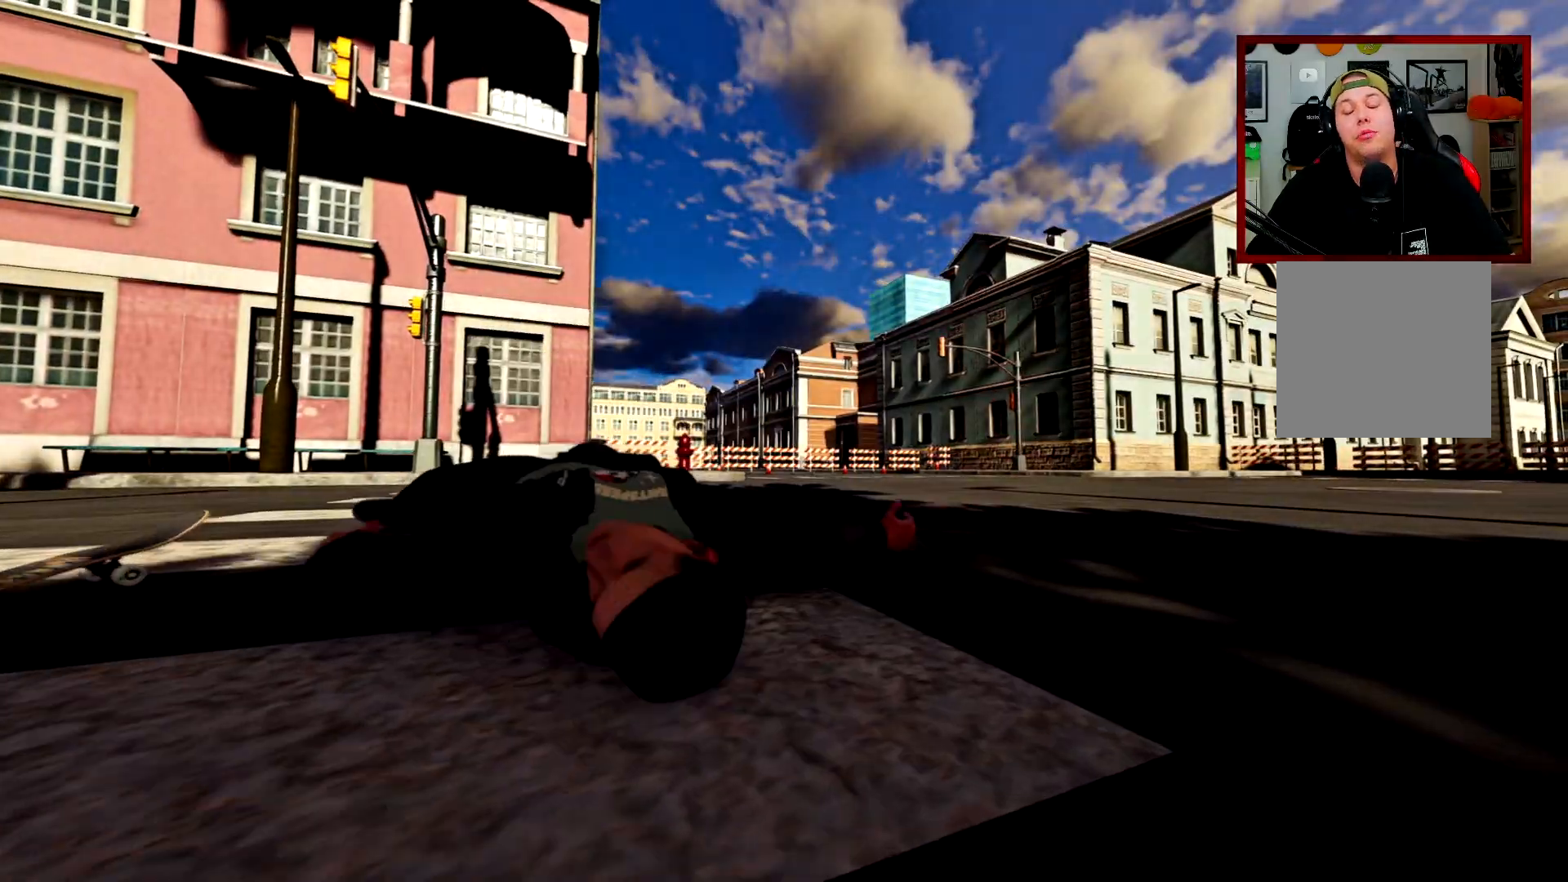
{"buttons": [], "left_stick": "center", "right_stick": "center", "events": []}
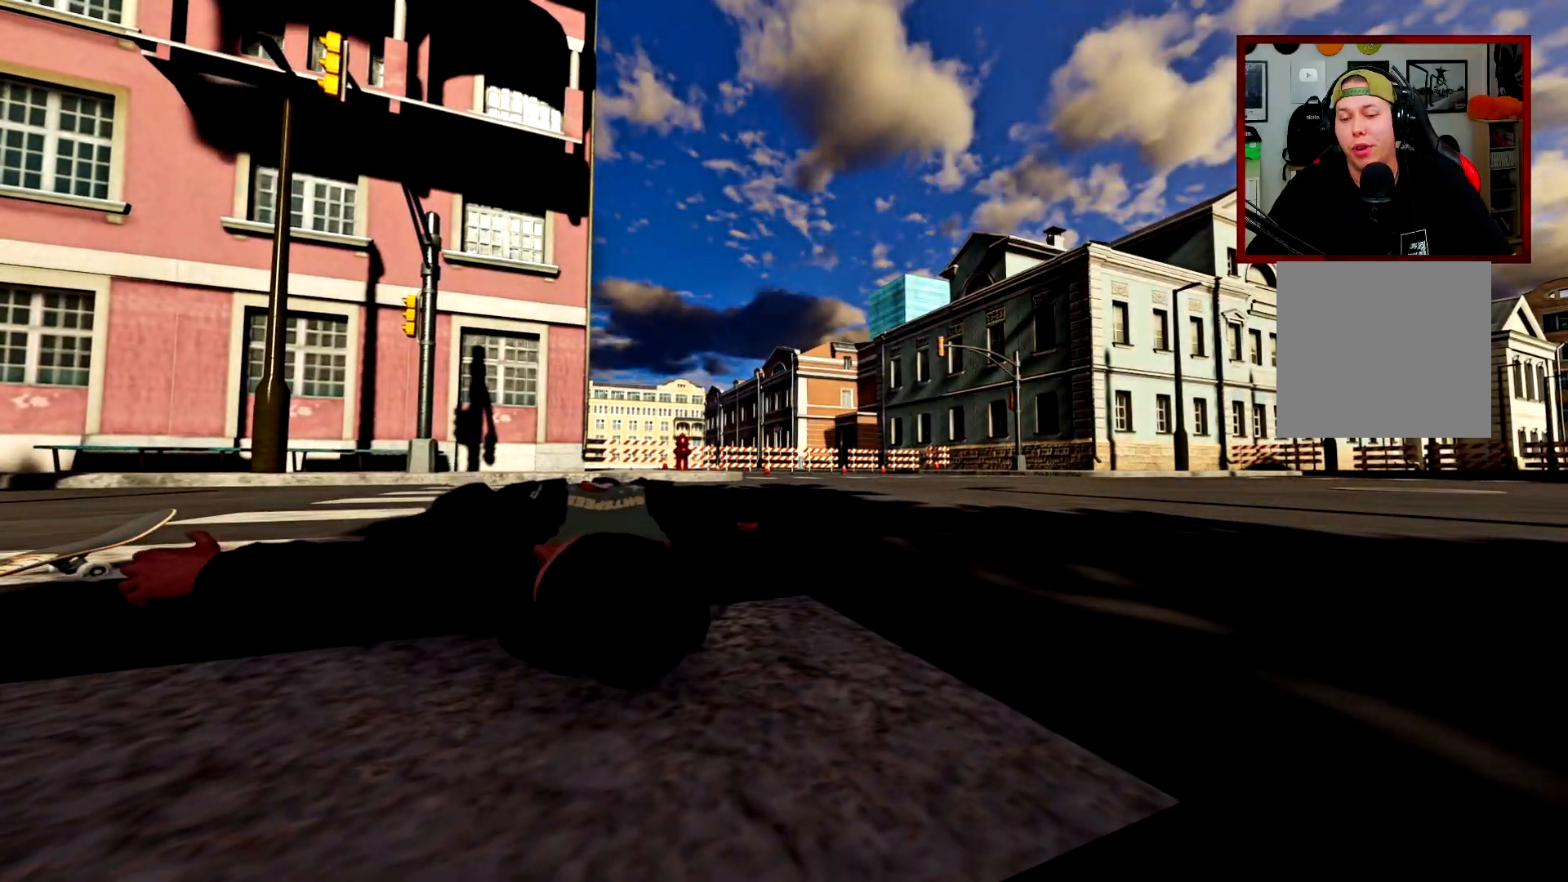
{"buttons": ["A"], "left_stick": "center", "right_stick": "center", "events": [[100, "DPAD_UP", "down"], [200, "DPAD_UP", "up"], [350, "A", "down"]]}
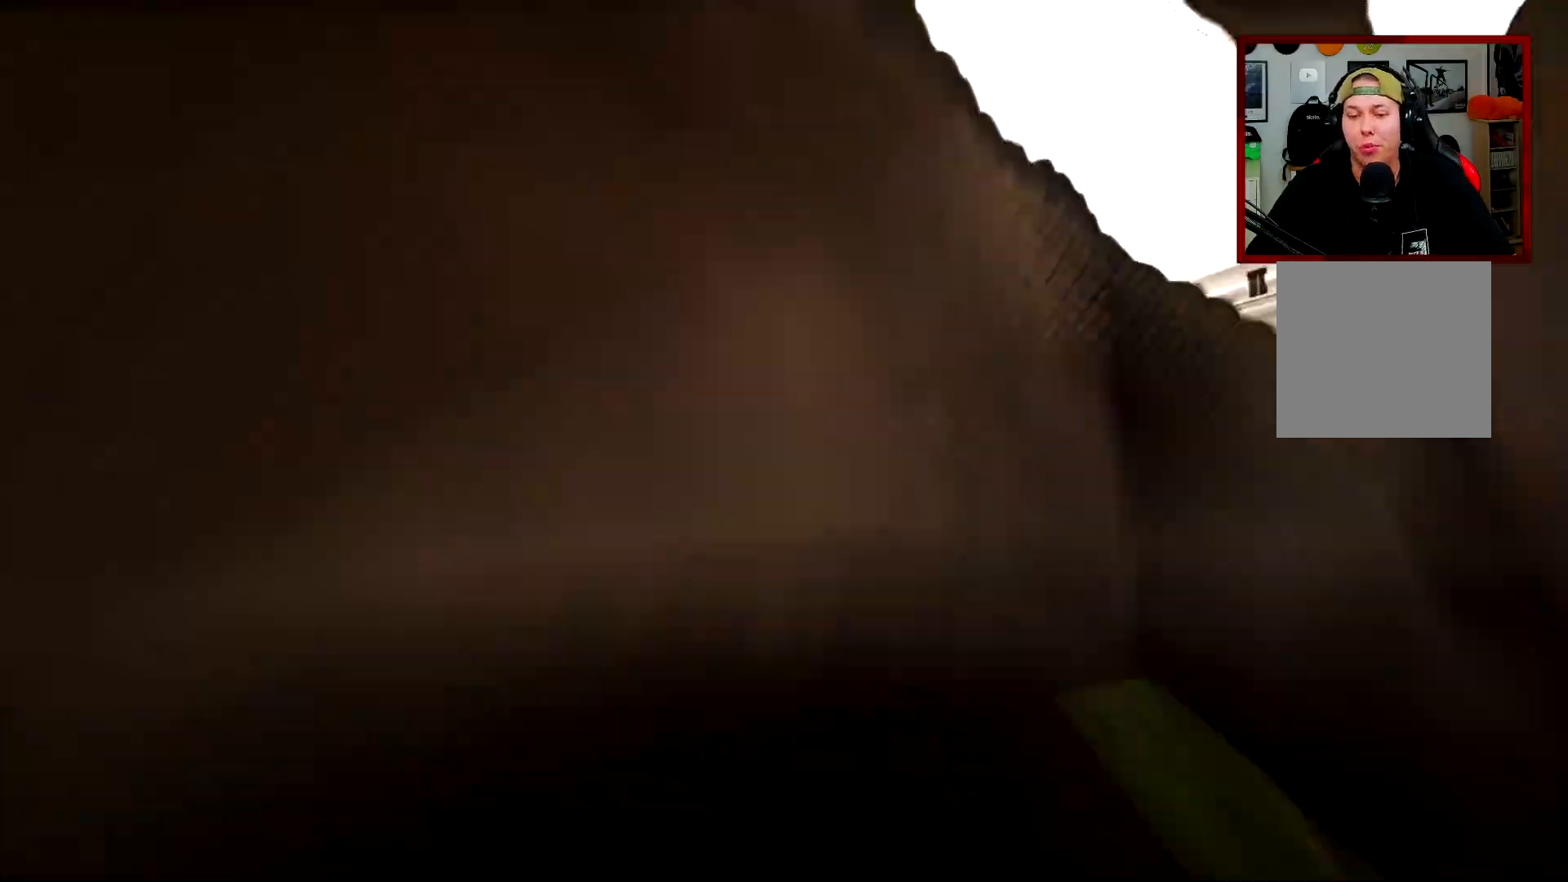
{"buttons": ["A"], "left_stick": "center", "right_stick": "center", "events": []}
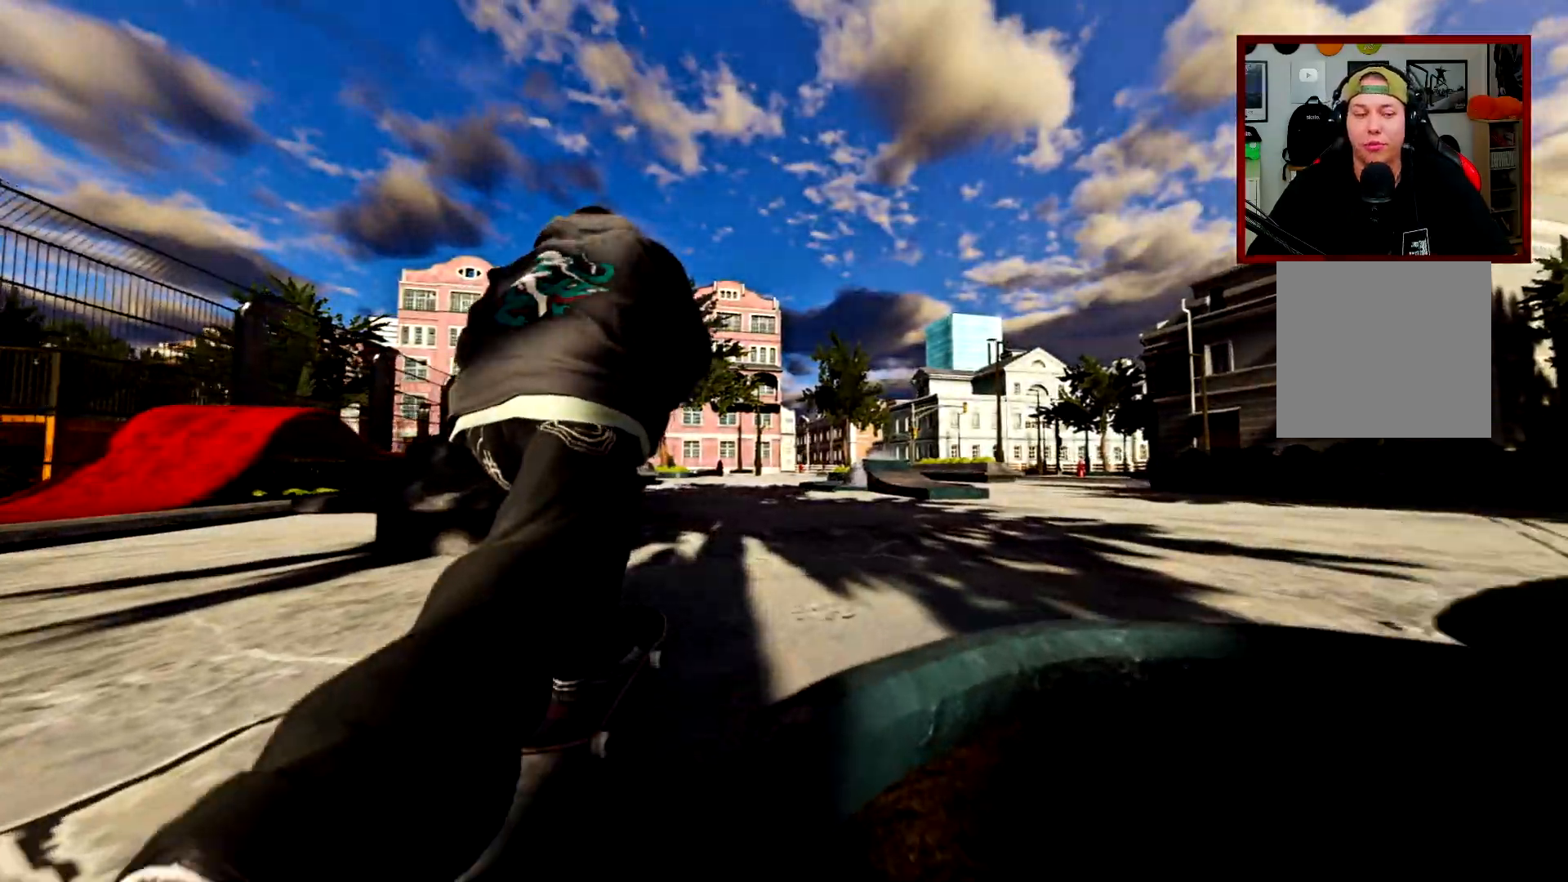
{"buttons": ["A"], "left_stick": "center", "right_stick": "center", "events": []}